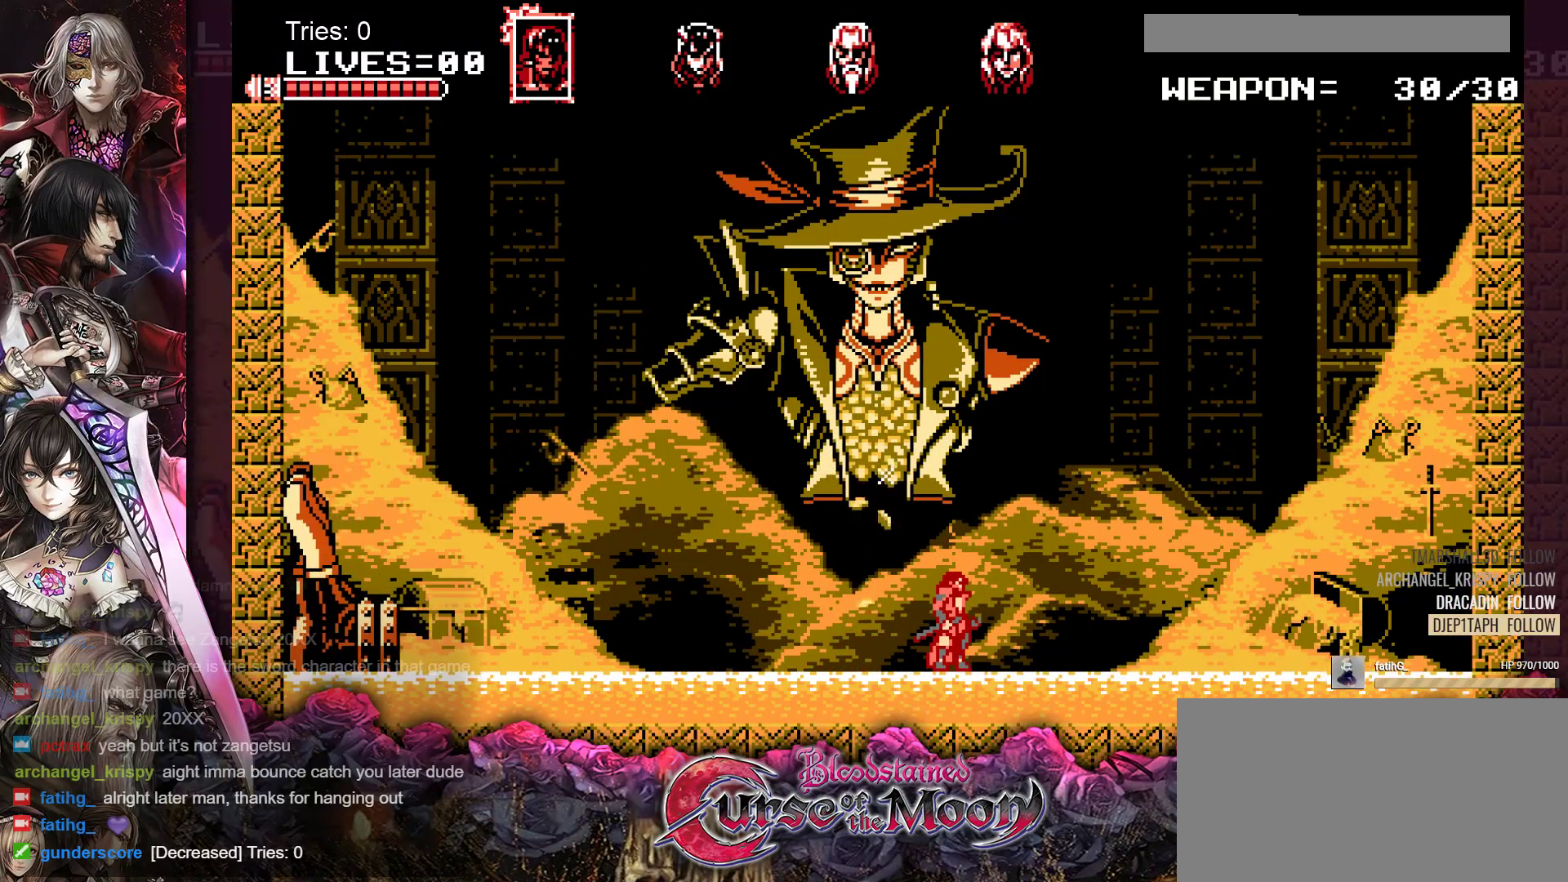
Gameplay with a controller (Nintendo layout); each line is a JSON object with the inputs held at the frame after it. "events" lists button and stick changes between this image and that frame as [ms after this image, input, new state], when the widget could be followed in between. Not read: L3 R3.
{"buttons": [], "events": []}
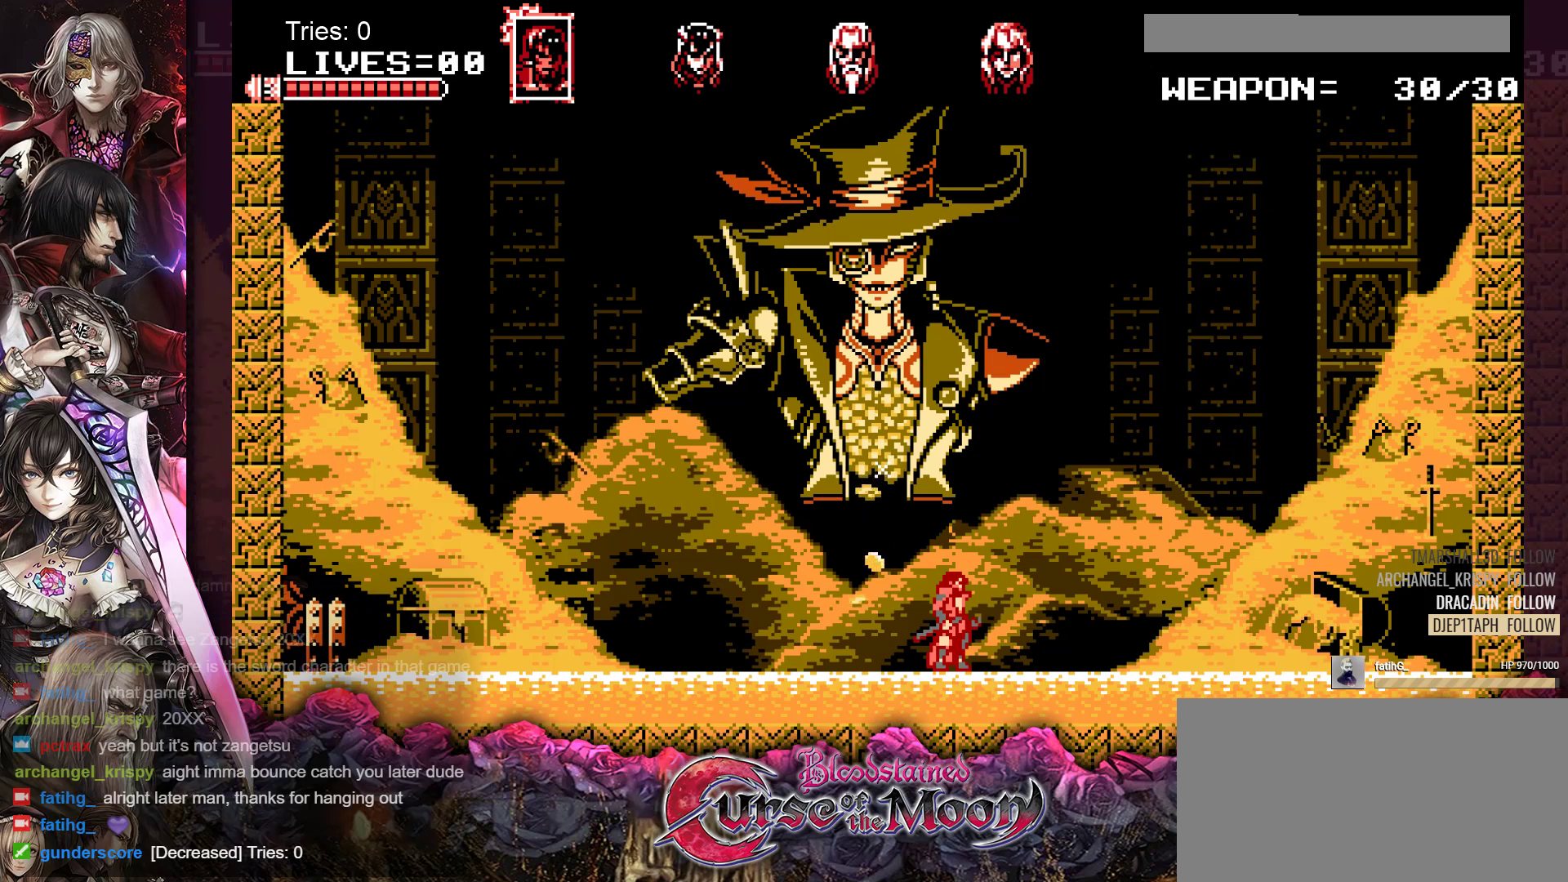
{"buttons": [], "events": []}
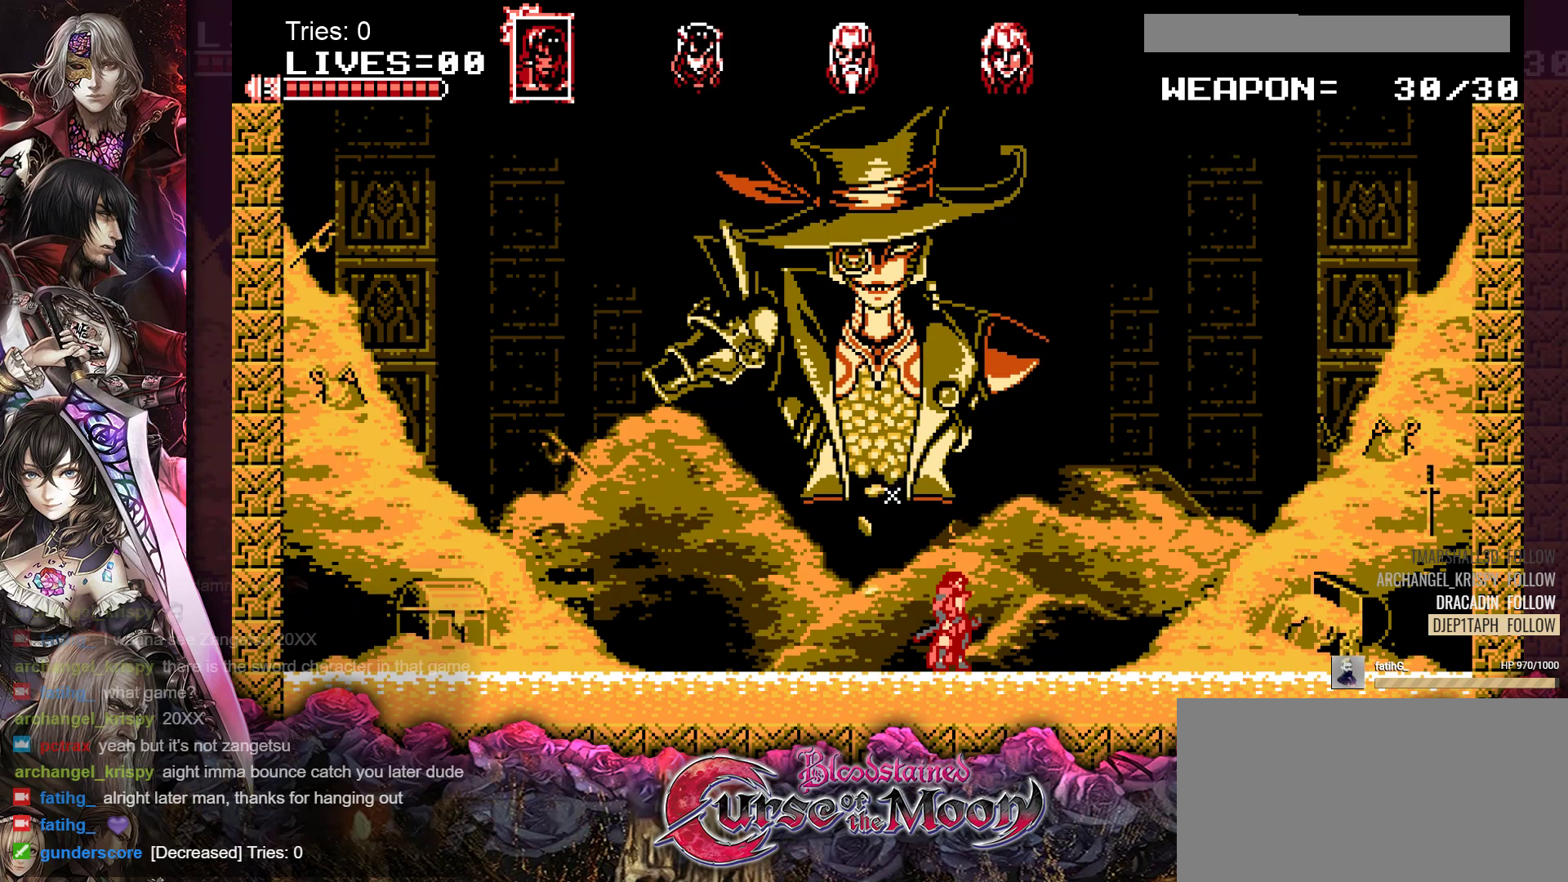
{"buttons": [], "events": []}
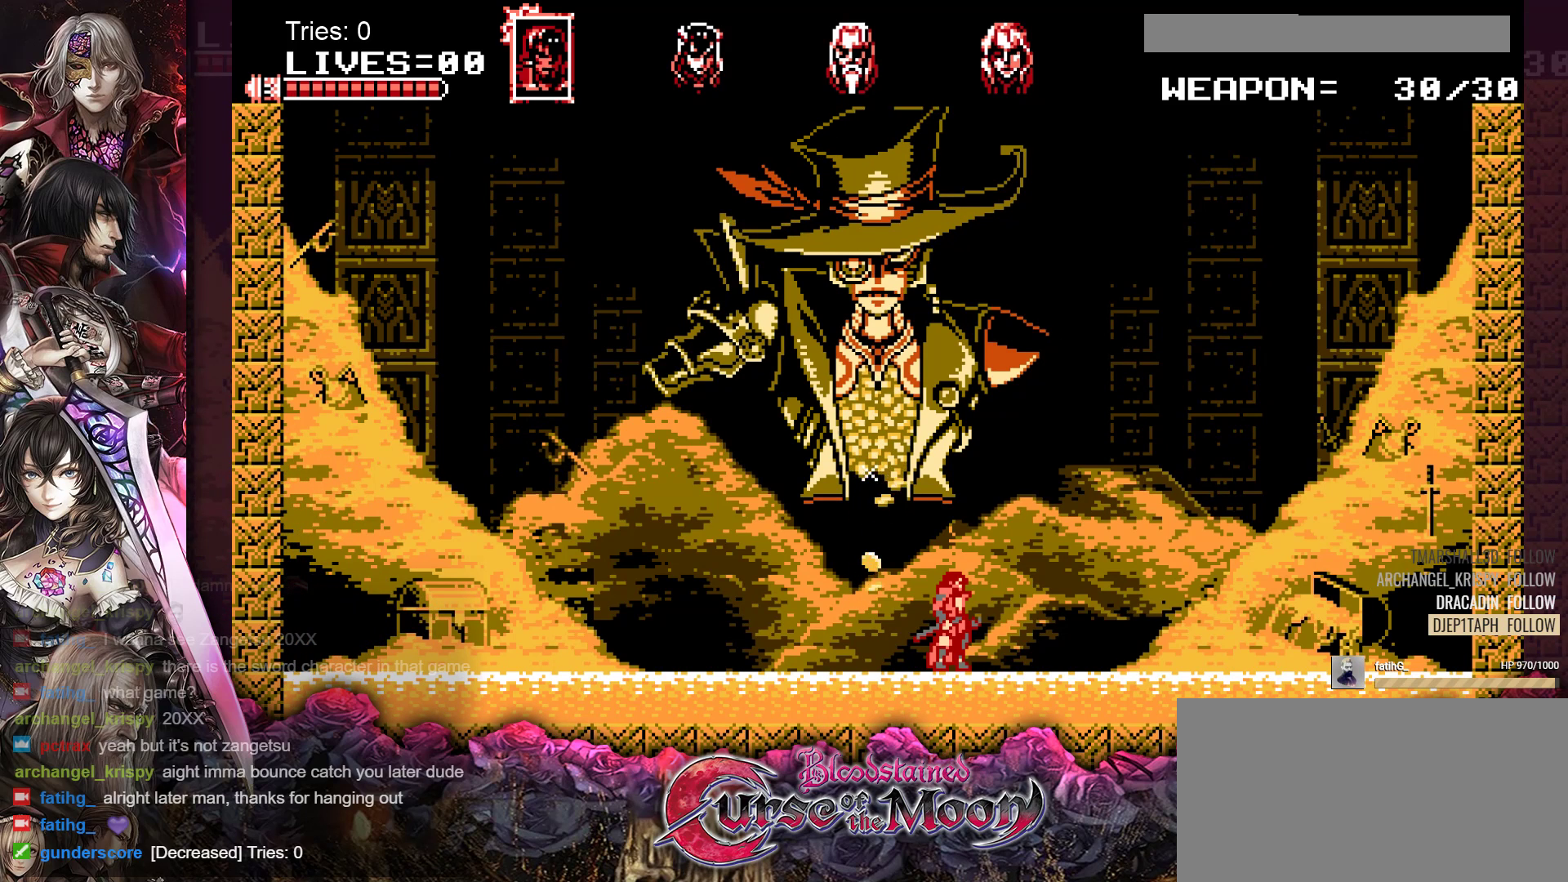
{"buttons": ["DPAD_RIGHT"], "events": [[350, "DPAD_RIGHT", "down"]]}
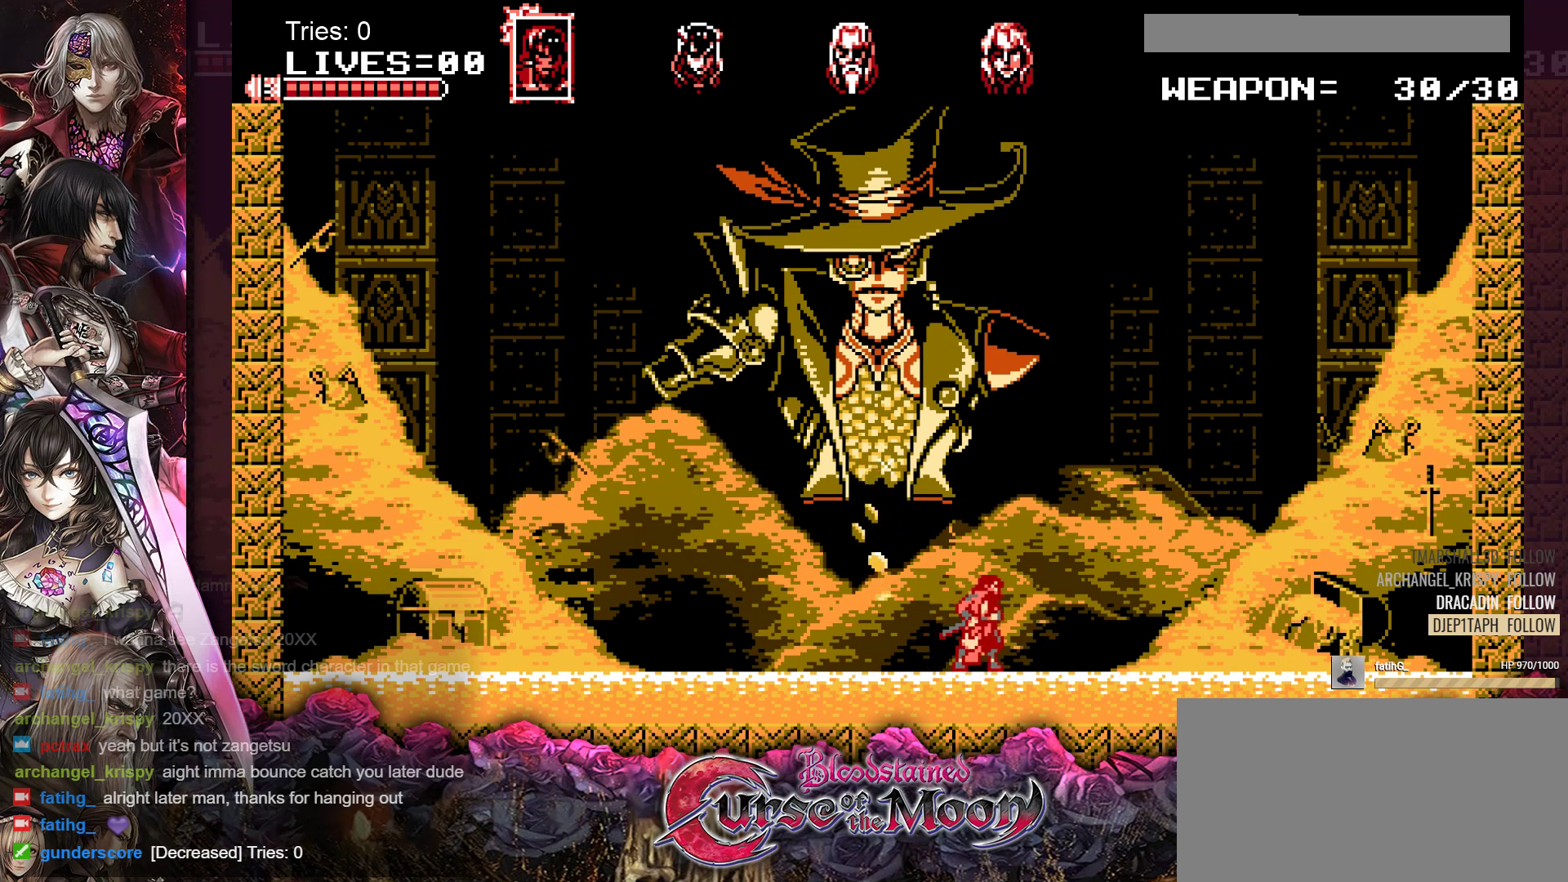
{"buttons": [], "events": [[17, "DPAD_RIGHT", "up"], [217, "DPAD_LEFT", "down"], [333, "DPAD_LEFT", "up"]]}
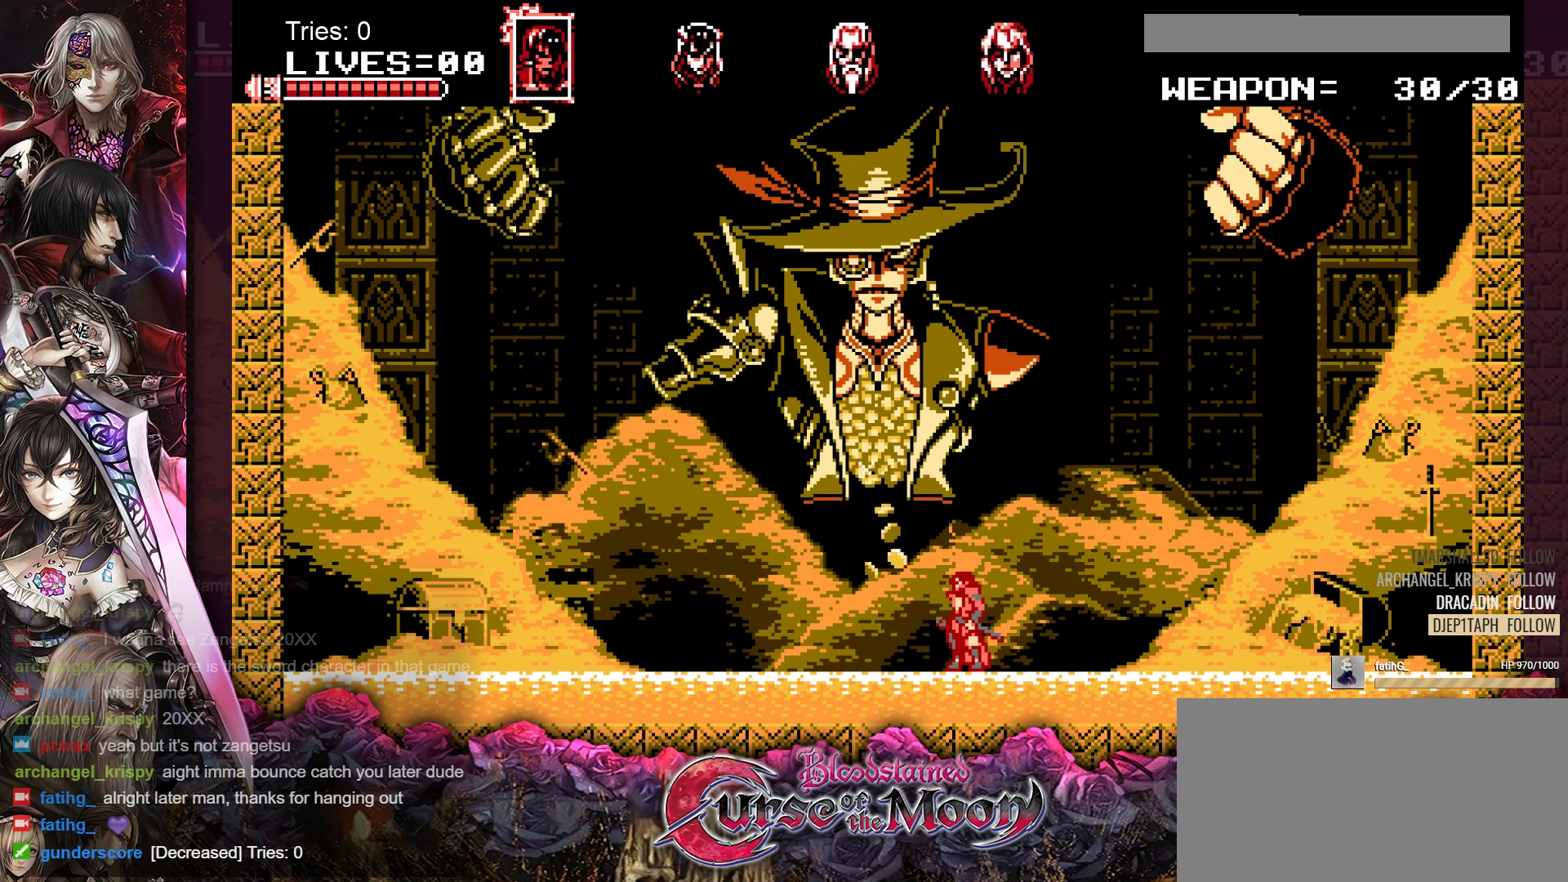
{"buttons": ["DPAD_RIGHT"], "events": [[150, "DPAD_RIGHT", "down"]]}
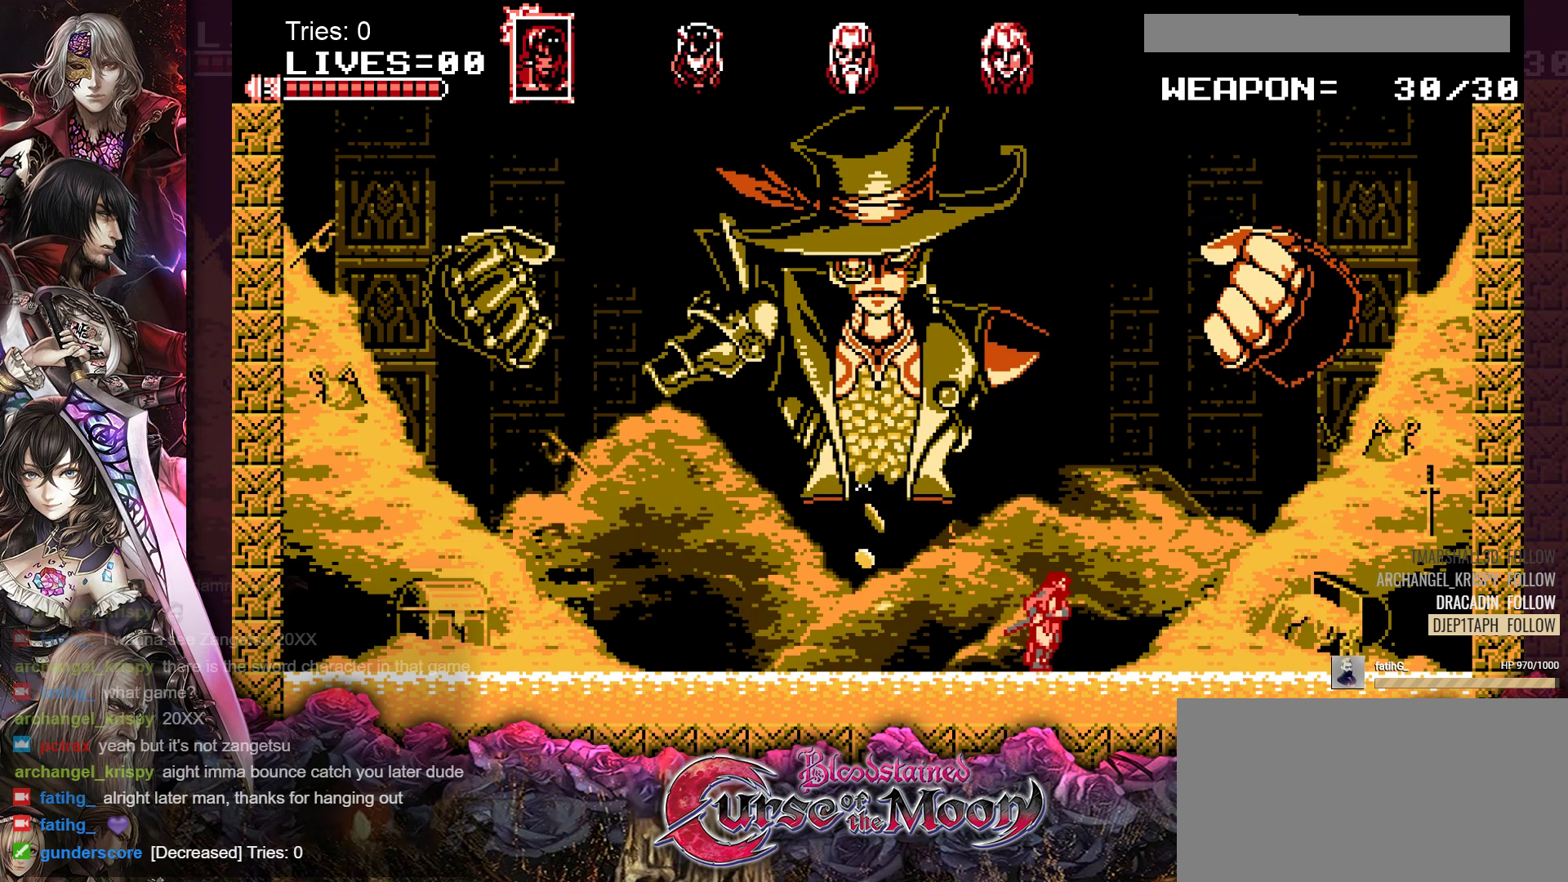
{"buttons": [], "events": [[50, "DPAD_RIGHT", "up"], [217, "DPAD_LEFT", "down"], [300, "DPAD_LEFT", "up"]]}
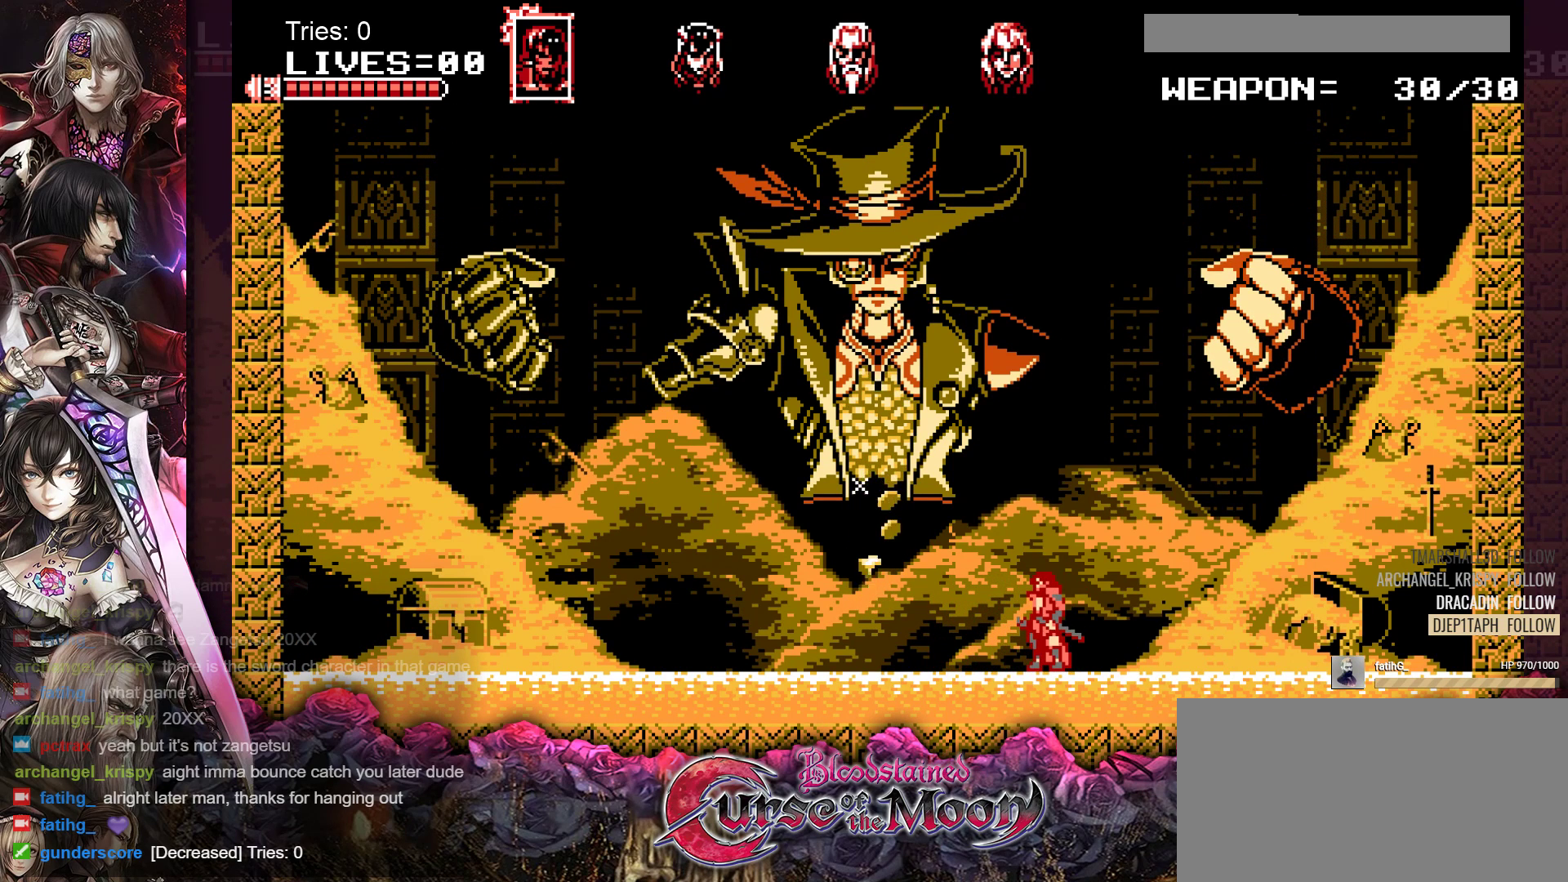
{"buttons": [], "events": []}
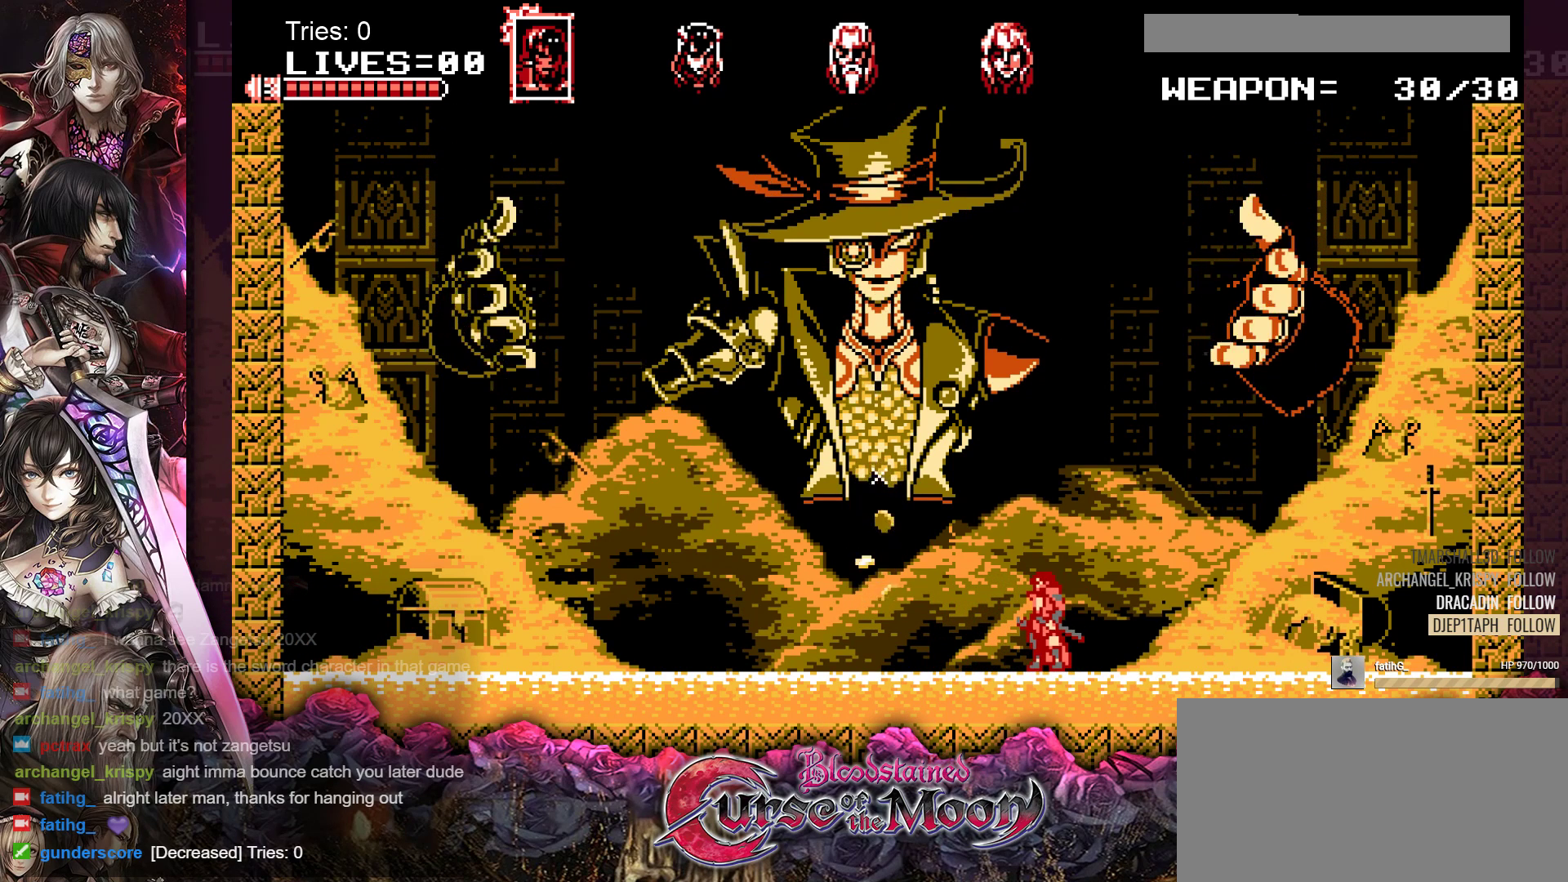
{"buttons": [], "events": []}
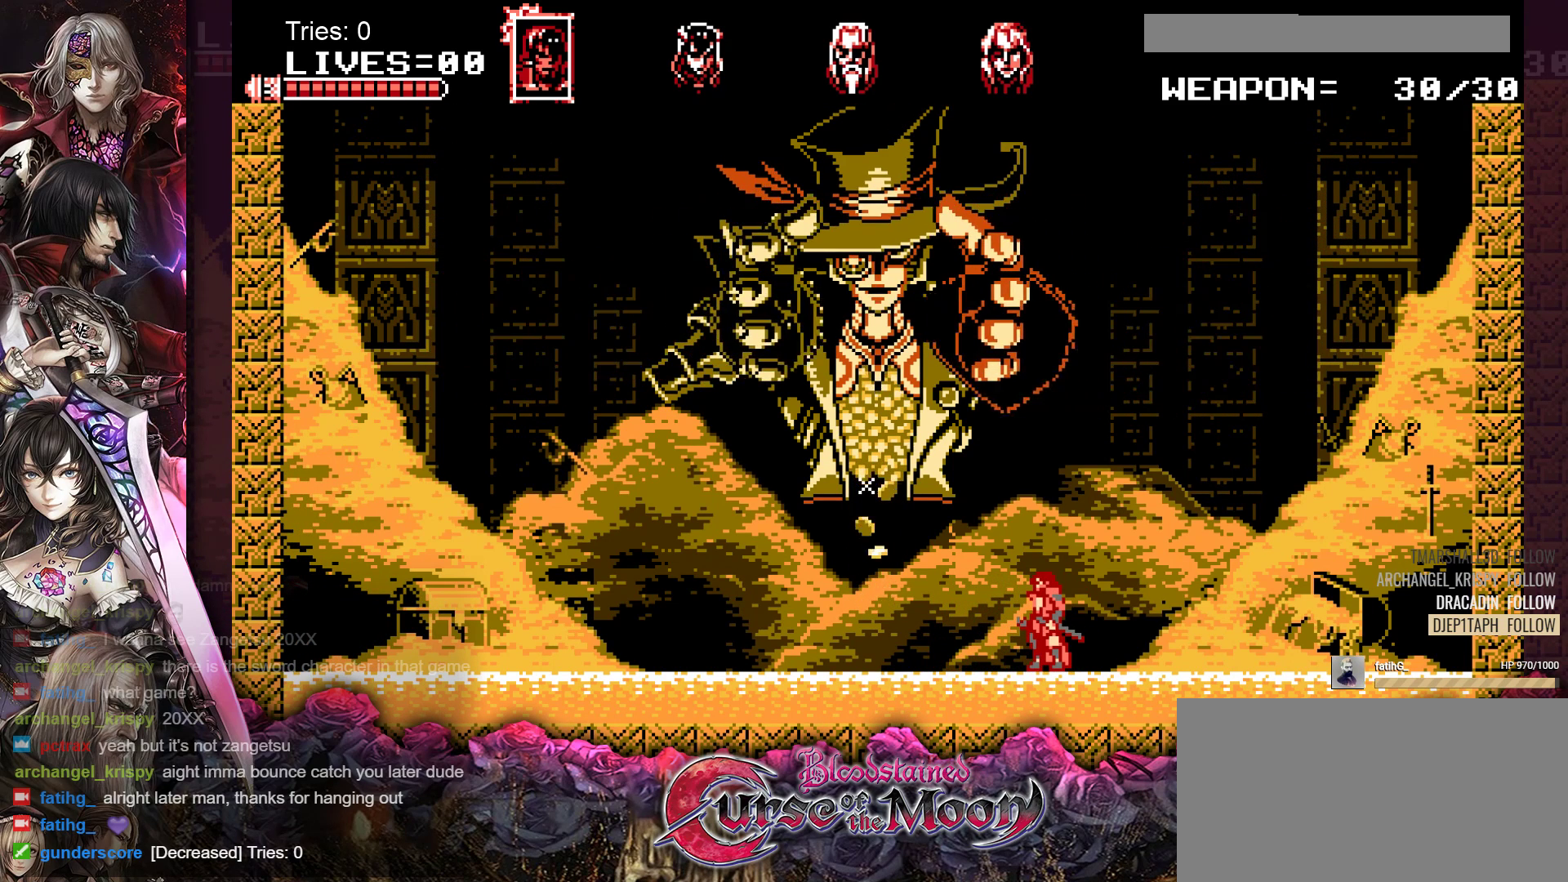
{"buttons": ["DPAD_RIGHT"], "events": [[250, "DPAD_RIGHT", "down"]]}
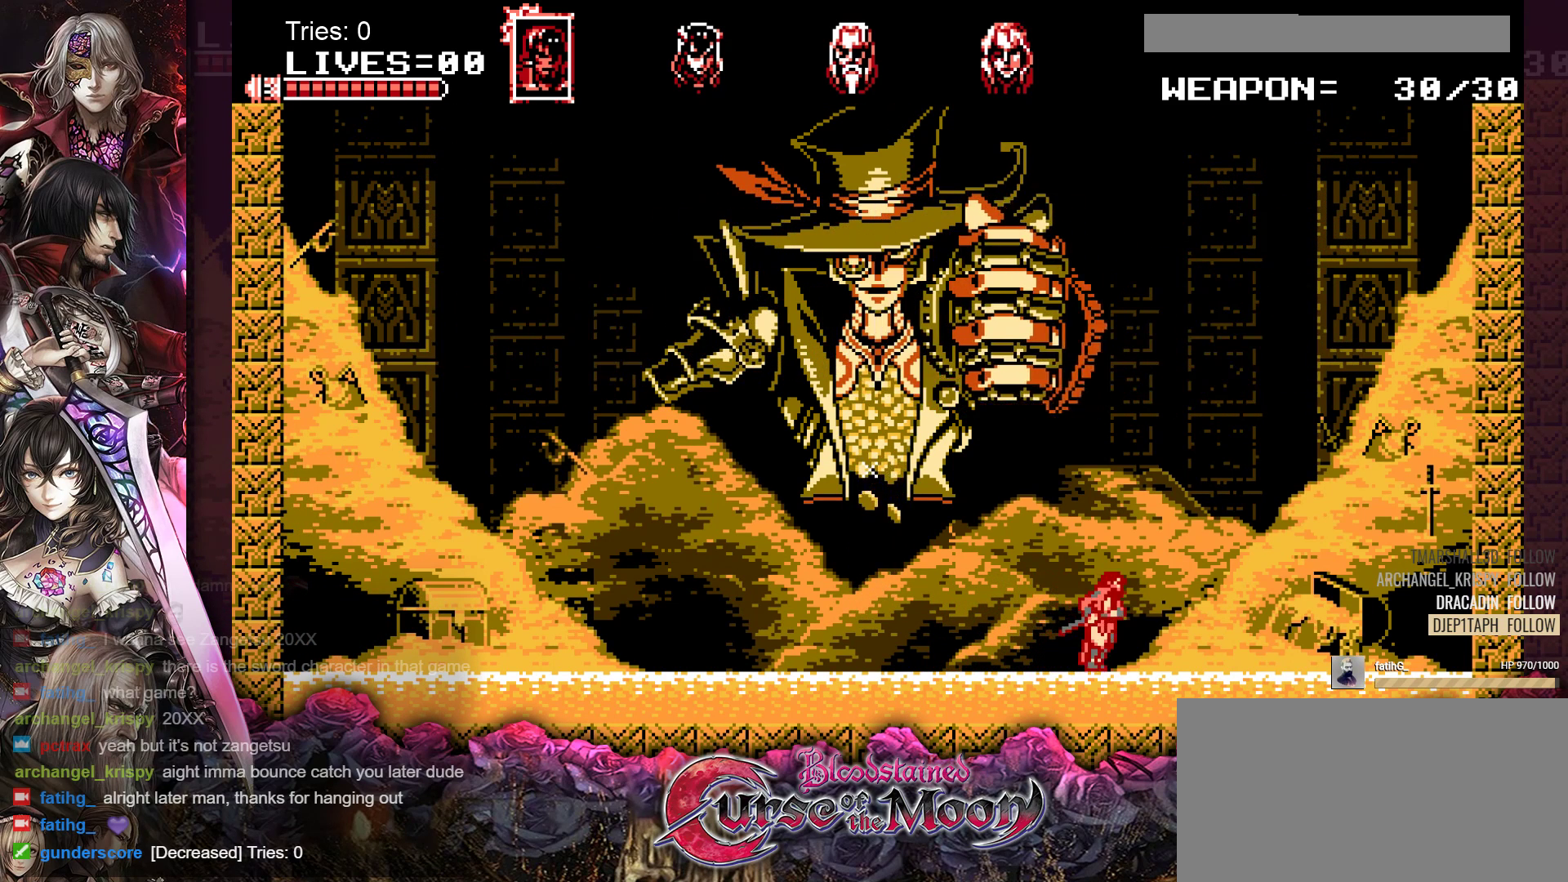
{"buttons": [], "events": [[133, "DPAD_RIGHT", "up"], [333, "DPAD_LEFT", "down"], [433, "DPAD_LEFT", "up"]]}
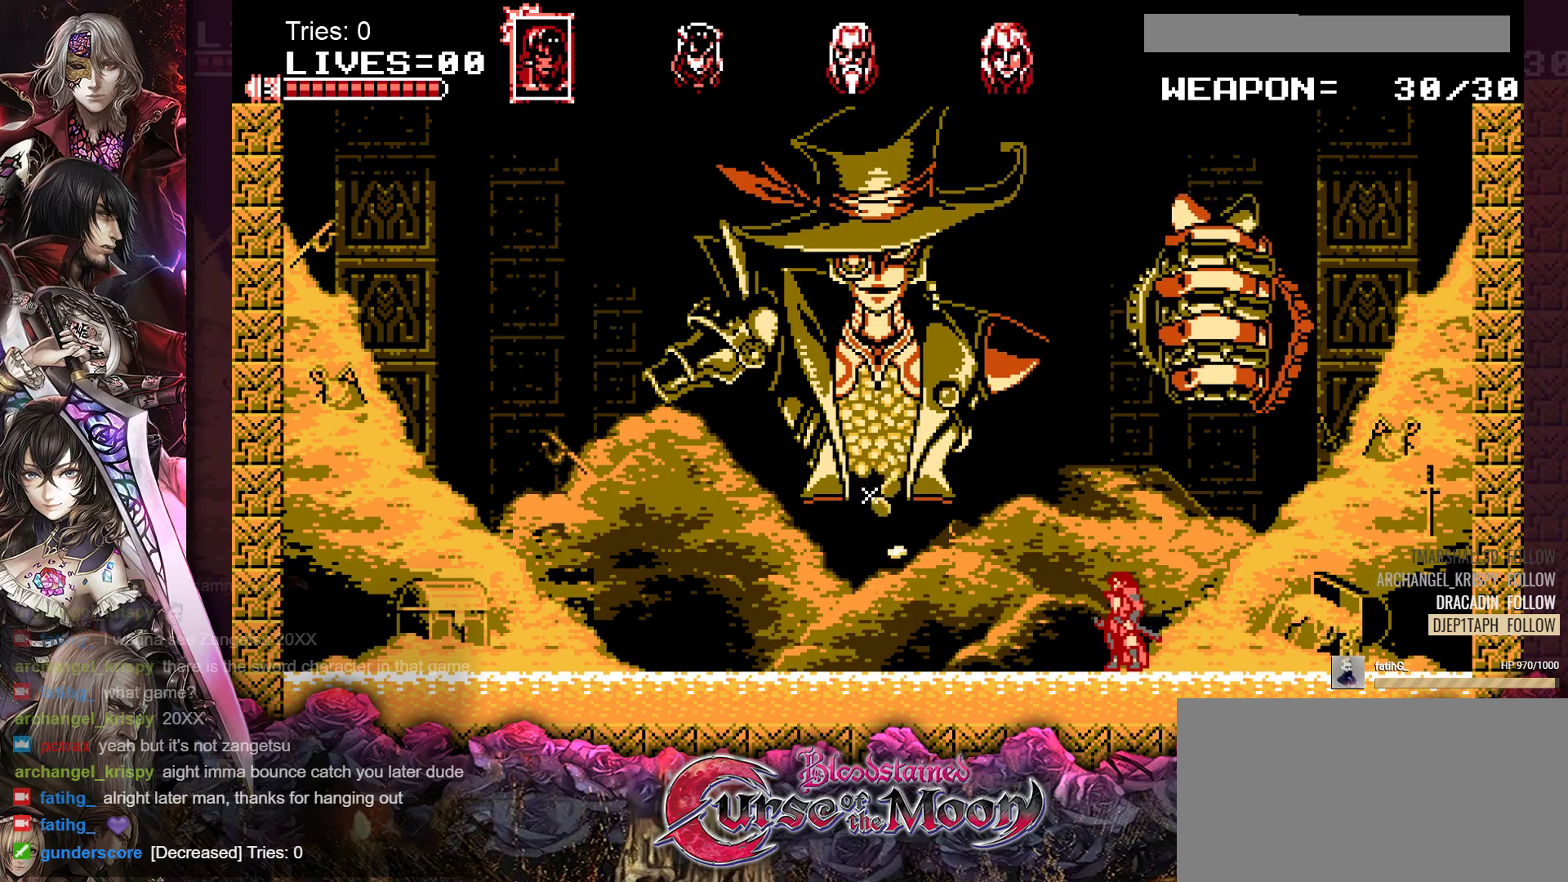
{"buttons": [], "events": []}
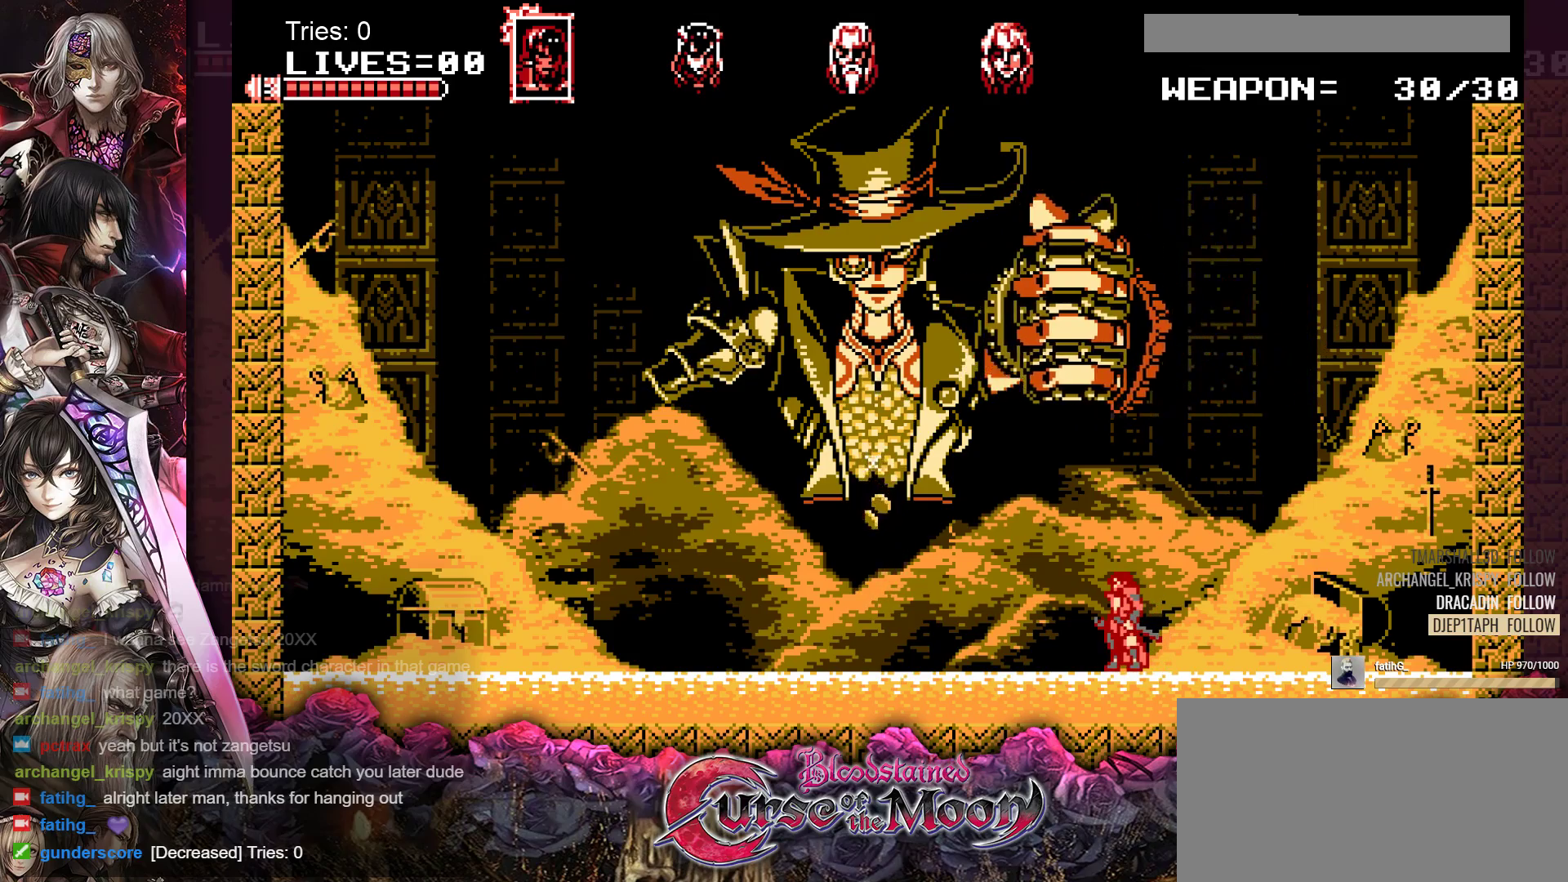
{"buttons": [], "events": []}
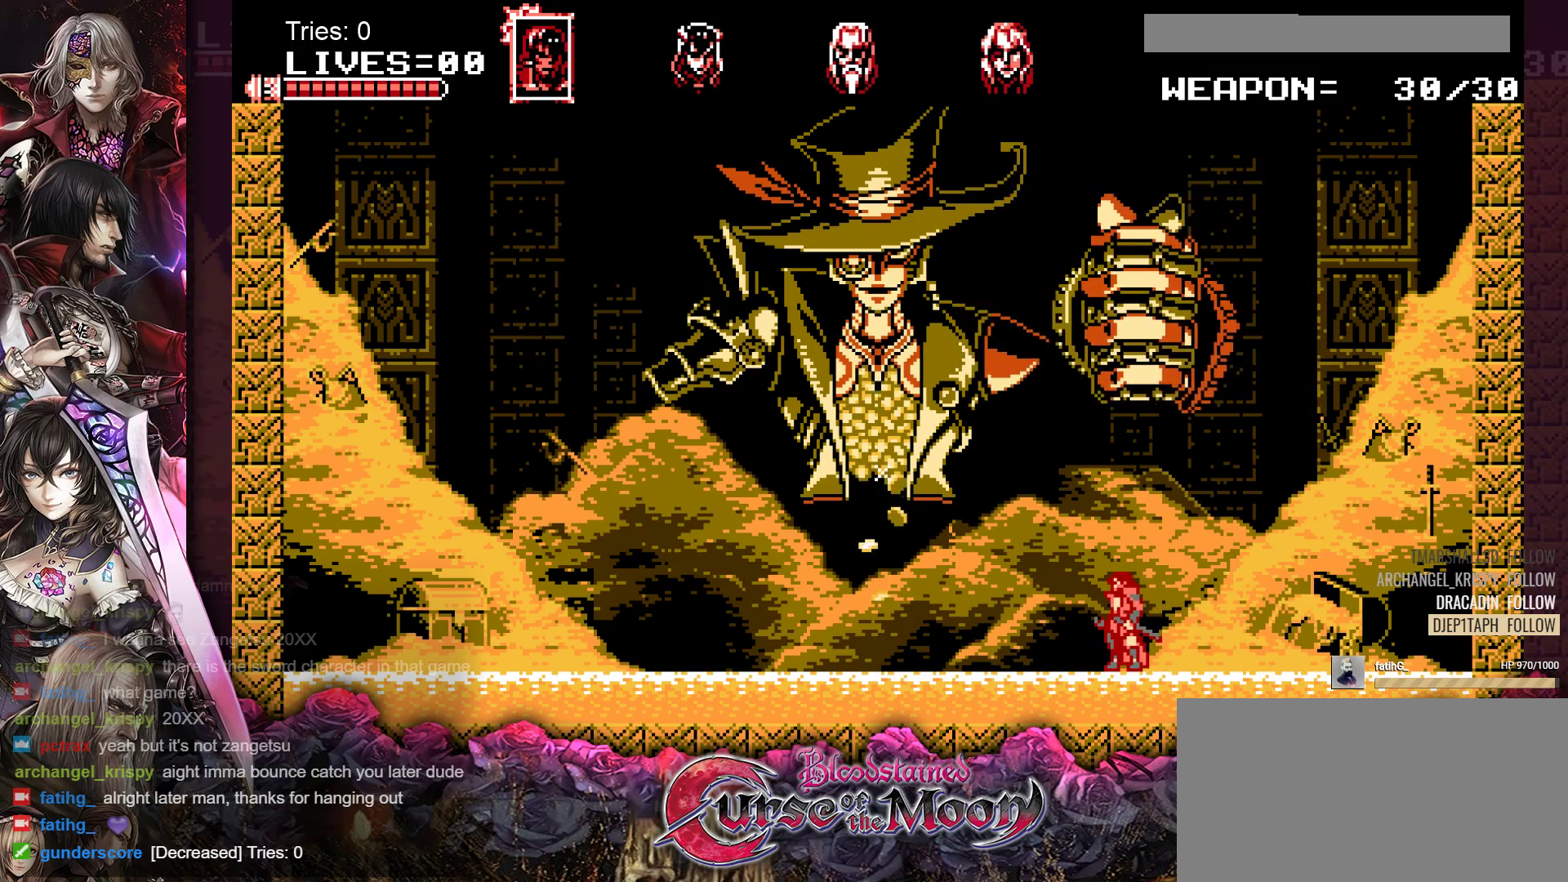
{"buttons": [], "events": []}
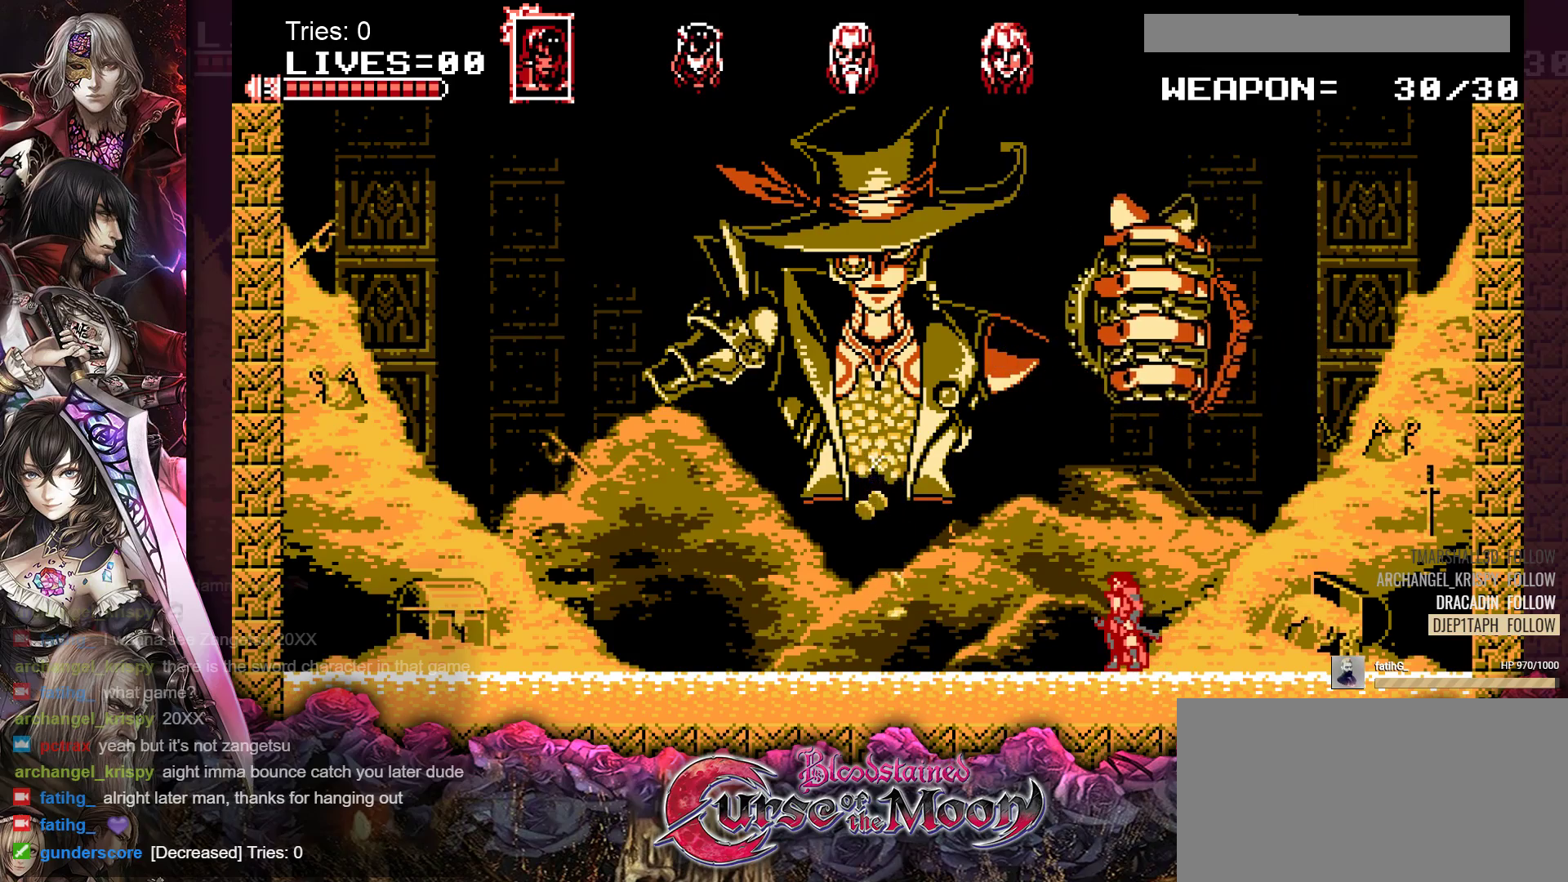
{"buttons": [], "events": []}
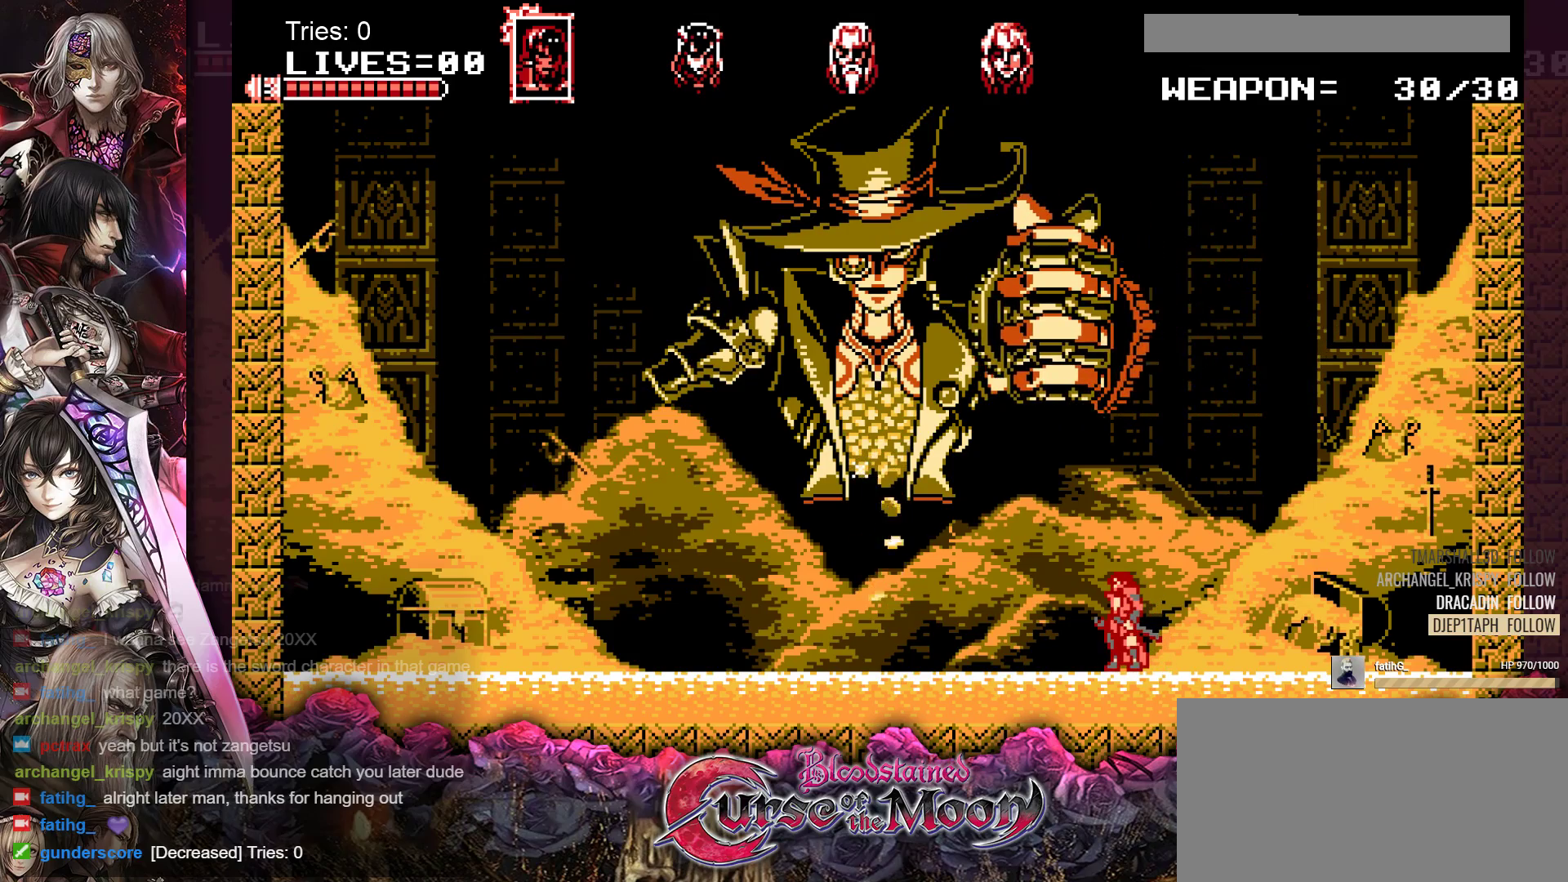
{"buttons": ["DPAD_LEFT"], "events": [[500, "DPAD_LEFT", "down"]]}
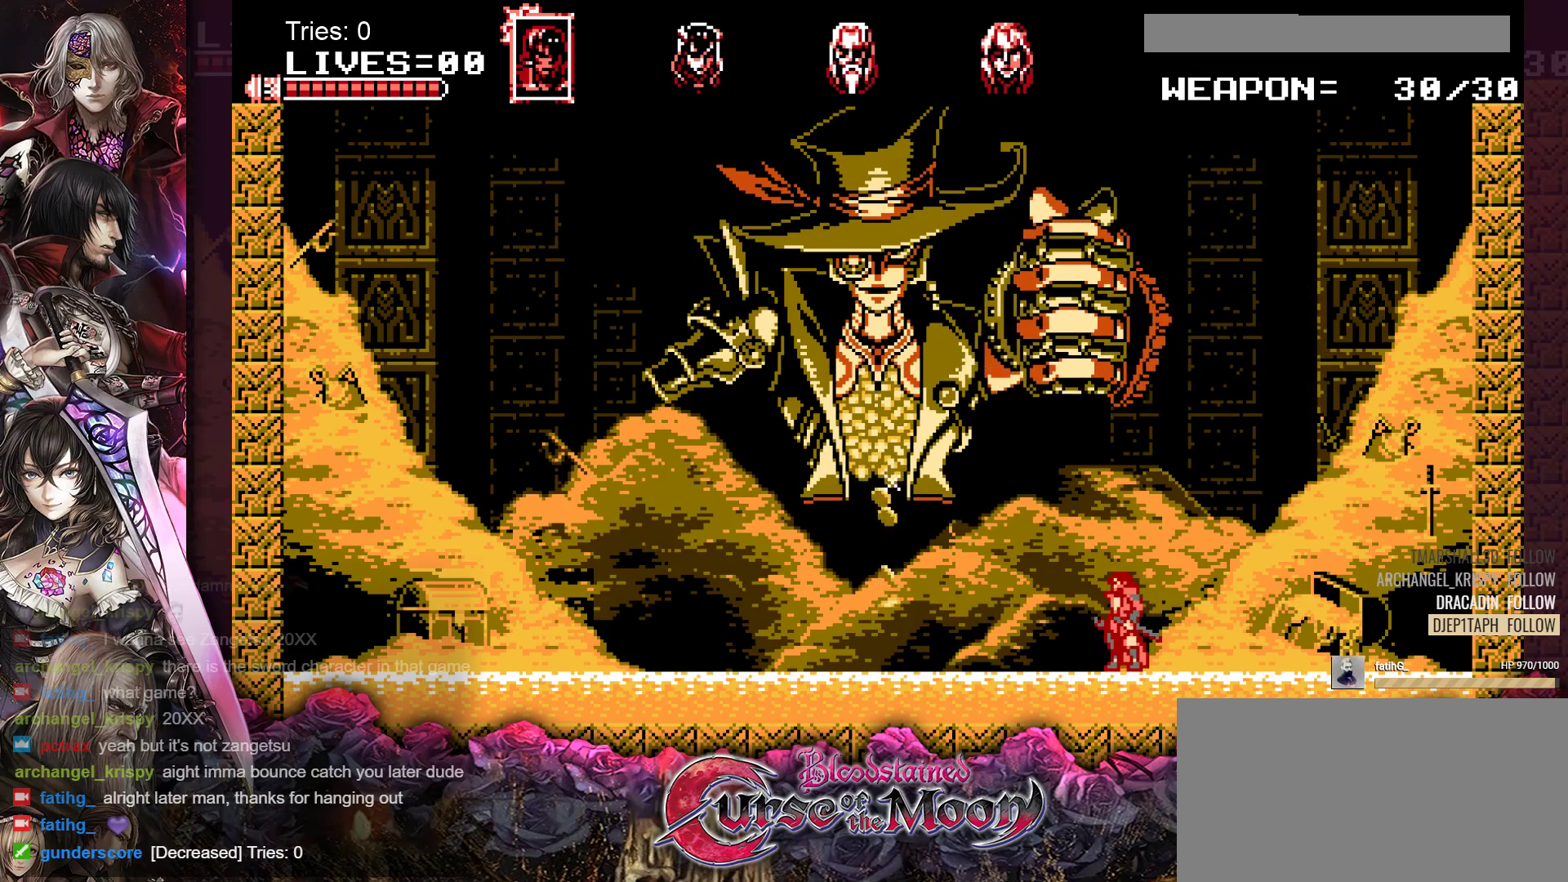
{"buttons": ["DPAD_LEFT"], "events": []}
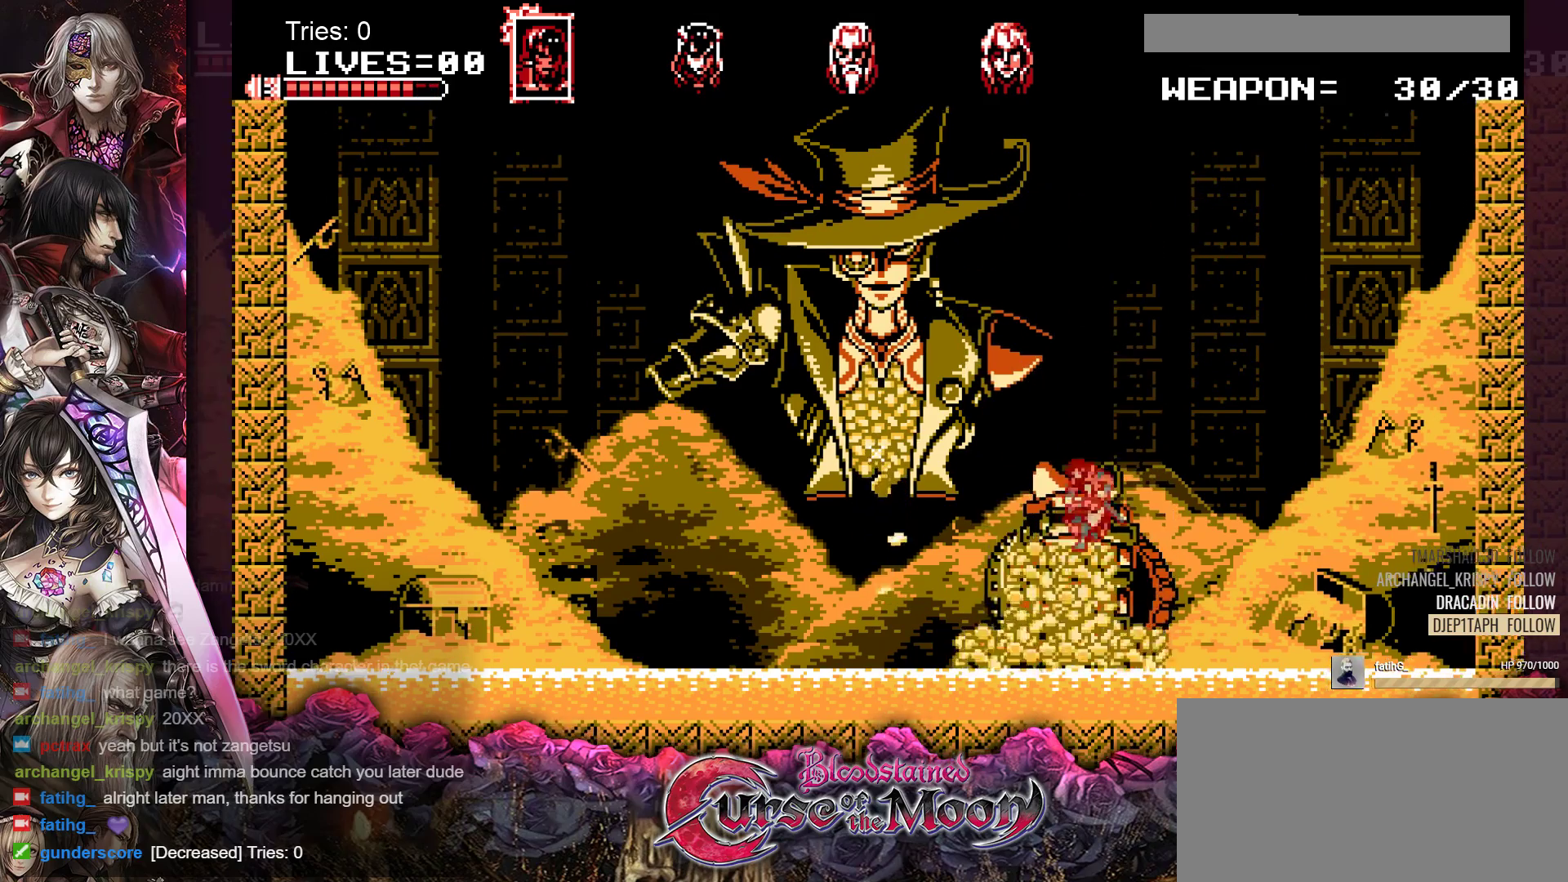
{"buttons": ["DPAD_LEFT"], "events": []}
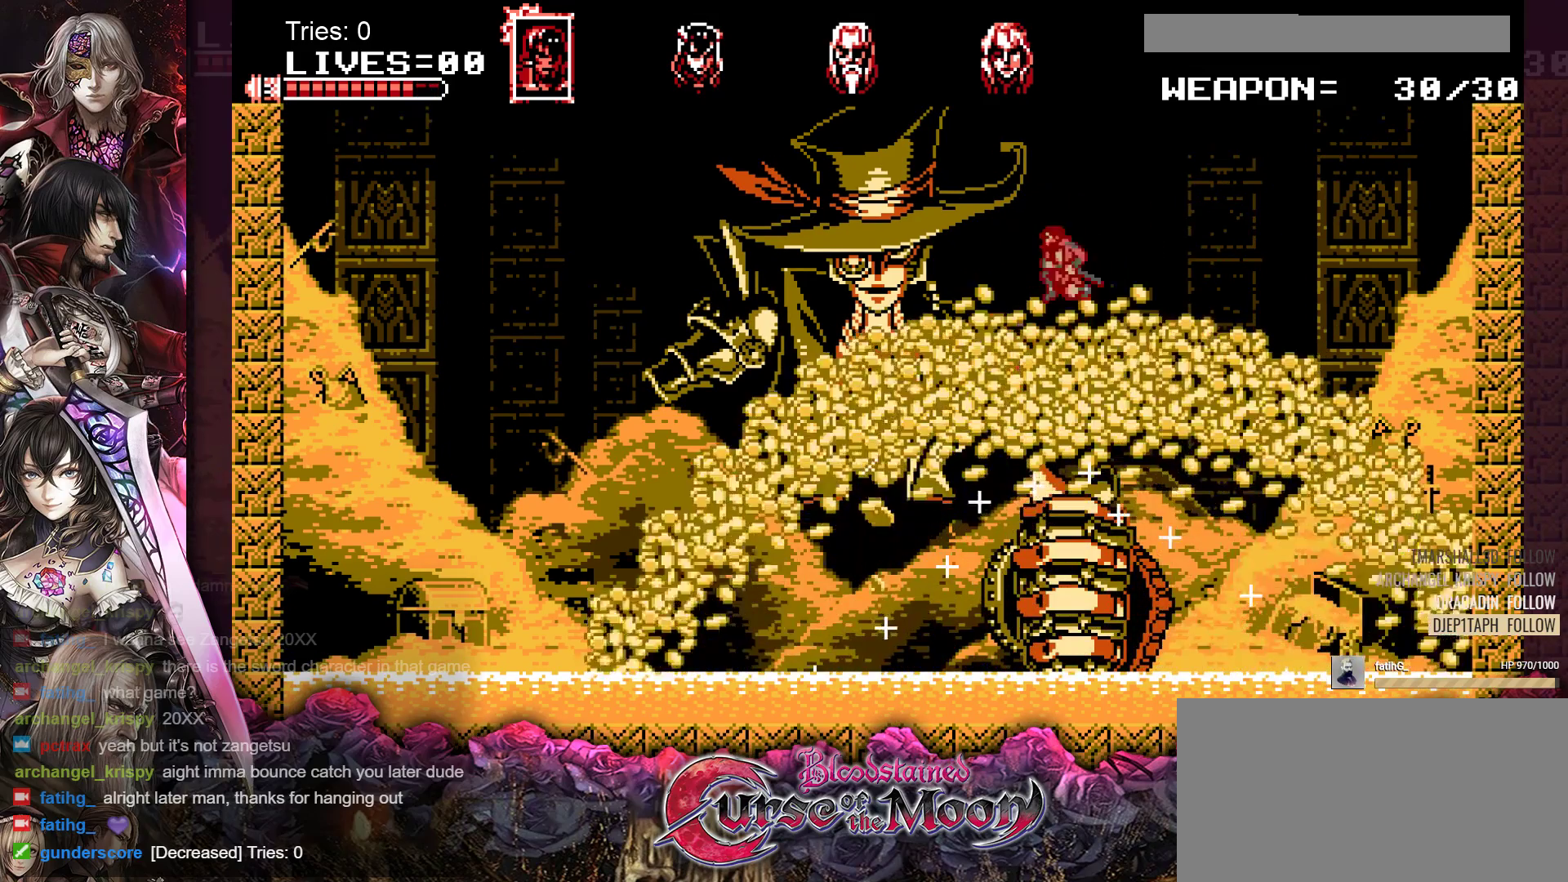
{"buttons": [], "events": [[67, "Y", "down"], [233, "Y", "up"], [450, "DPAD_LEFT", "up"]]}
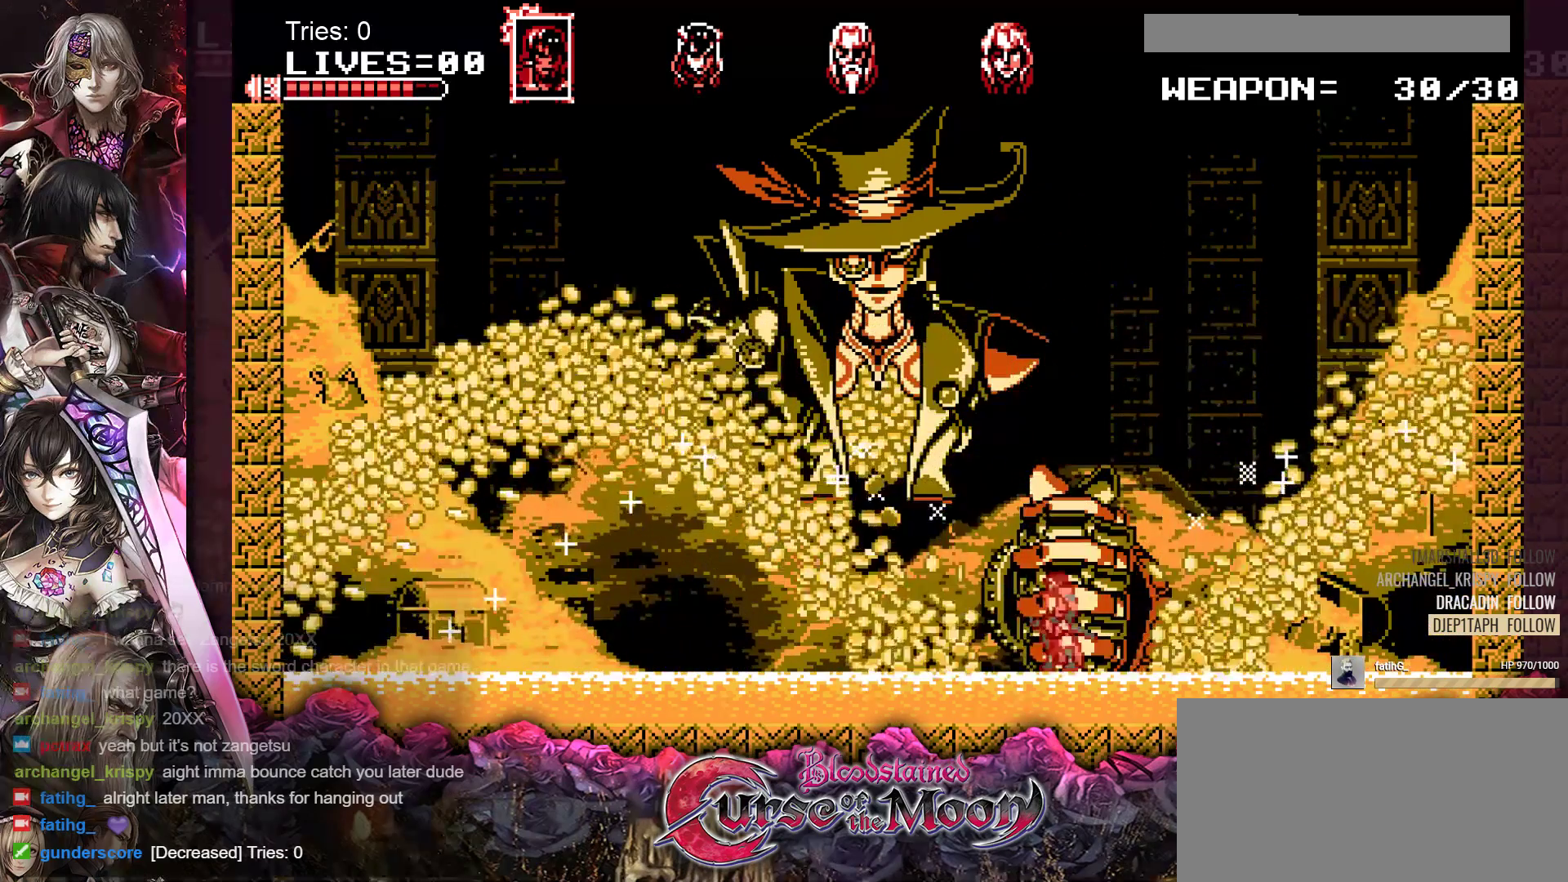
{"buttons": ["B", "Y", "DPAD_LEFT"], "events": [[383, "Y", "down"], [400, "B", "down"], [450, "DPAD_LEFT", "down"]]}
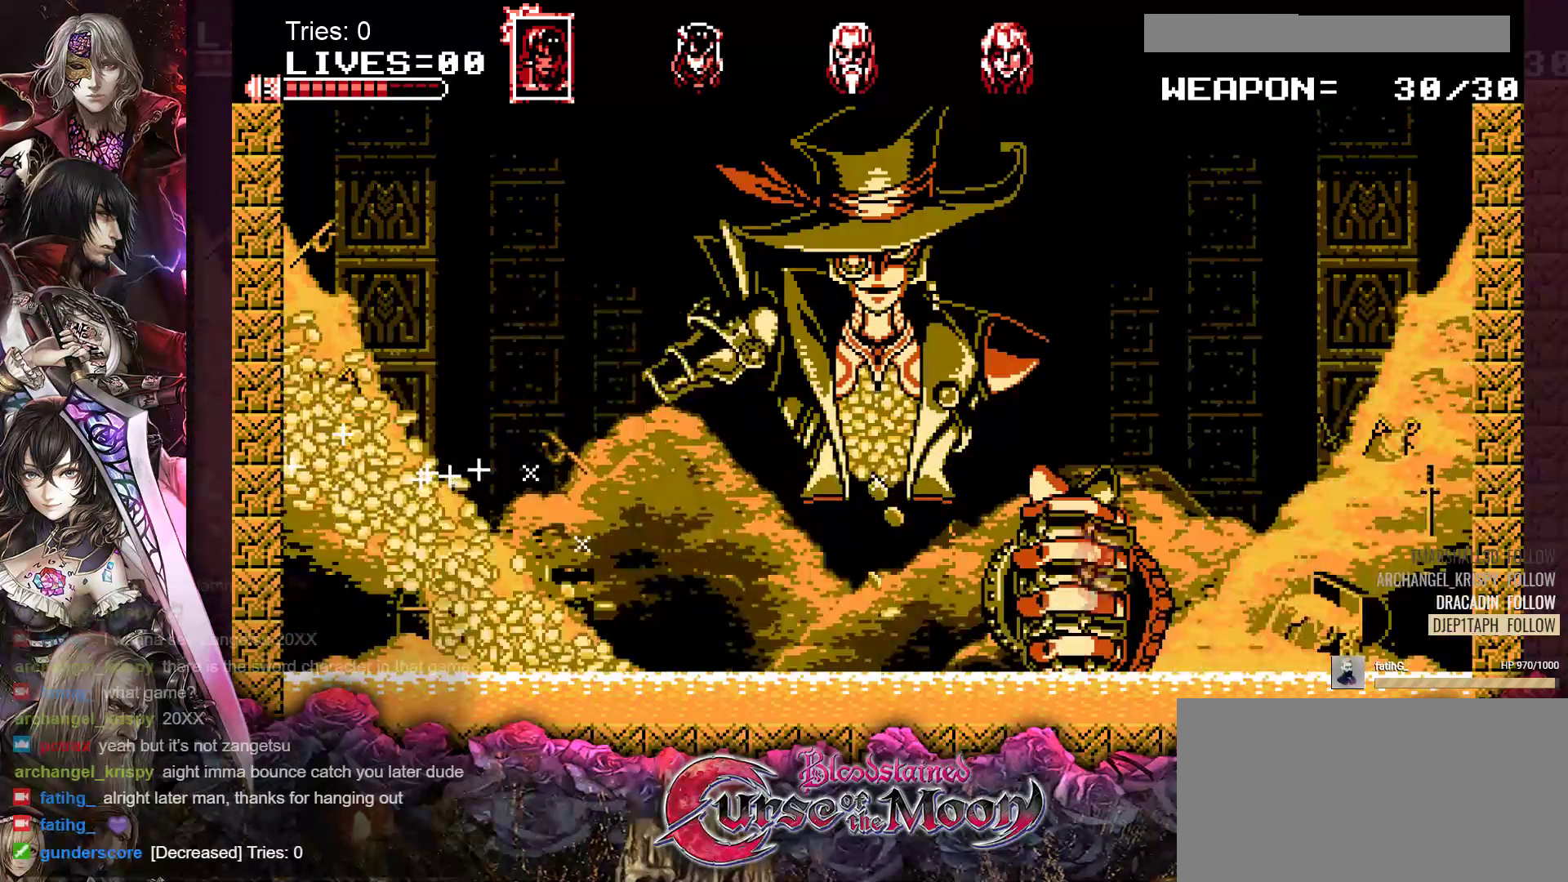
{"buttons": ["DPAD_LEFT"], "events": [[233, "Y", "up"], [250, "B", "up"]]}
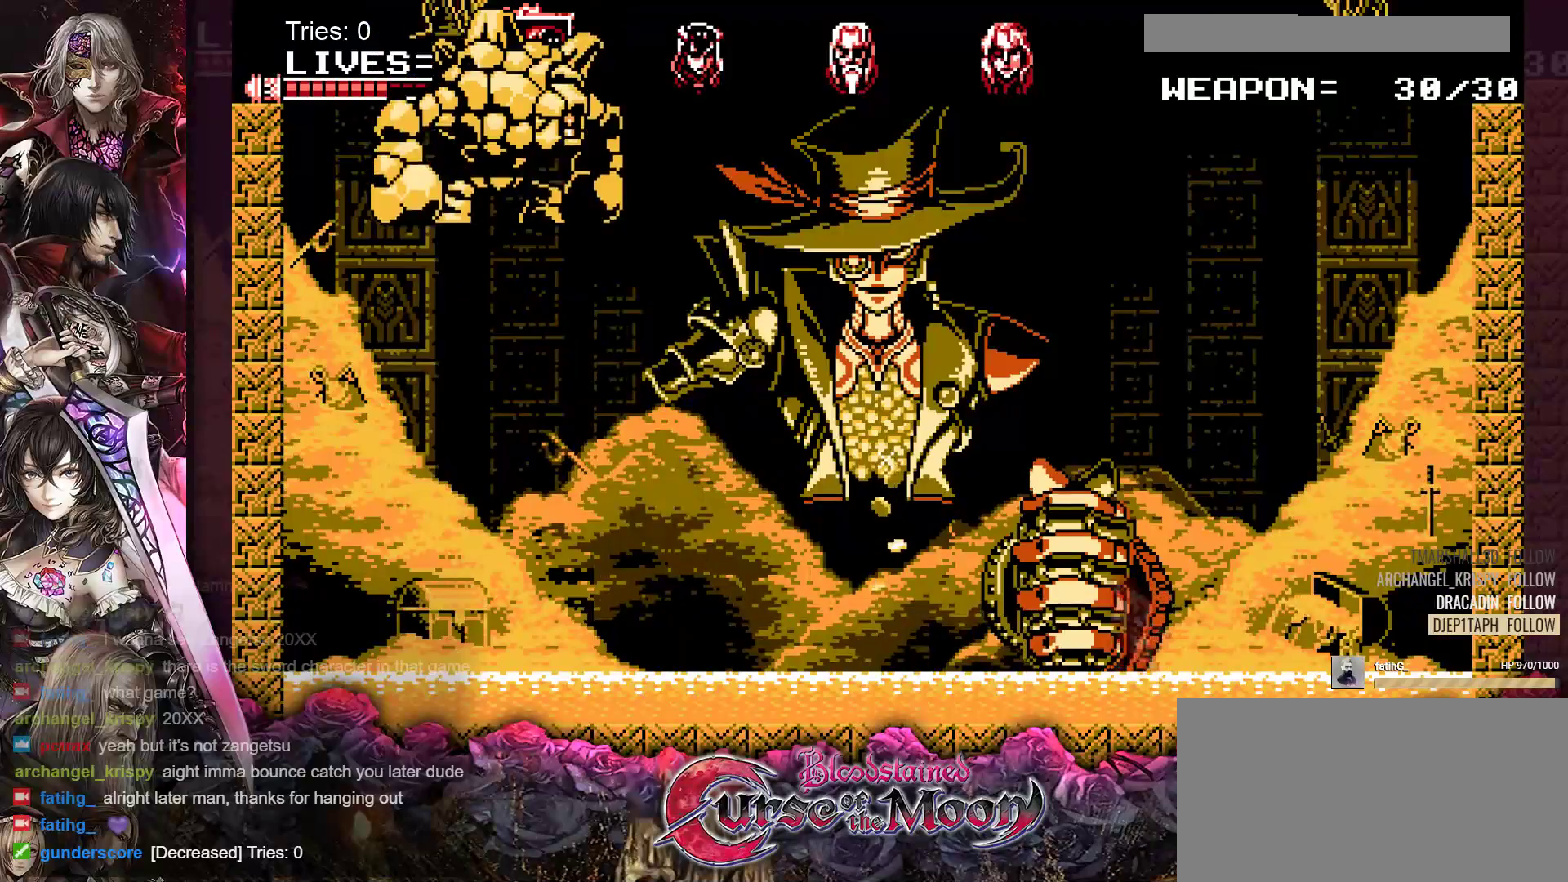
{"buttons": ["DPAD_LEFT"], "events": []}
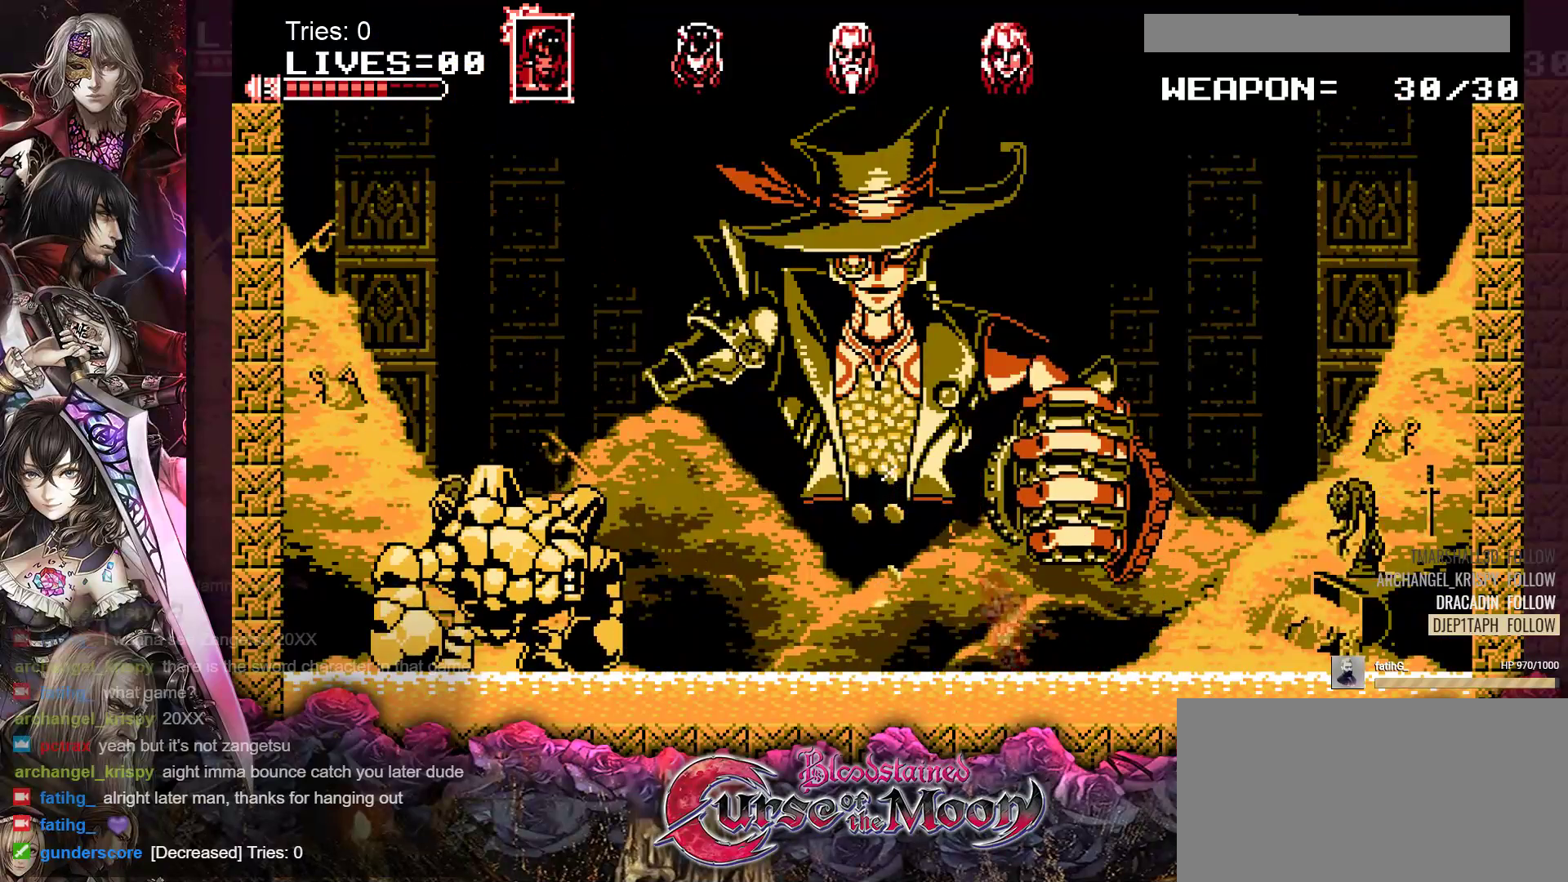
{"buttons": ["DPAD_LEFT"], "events": []}
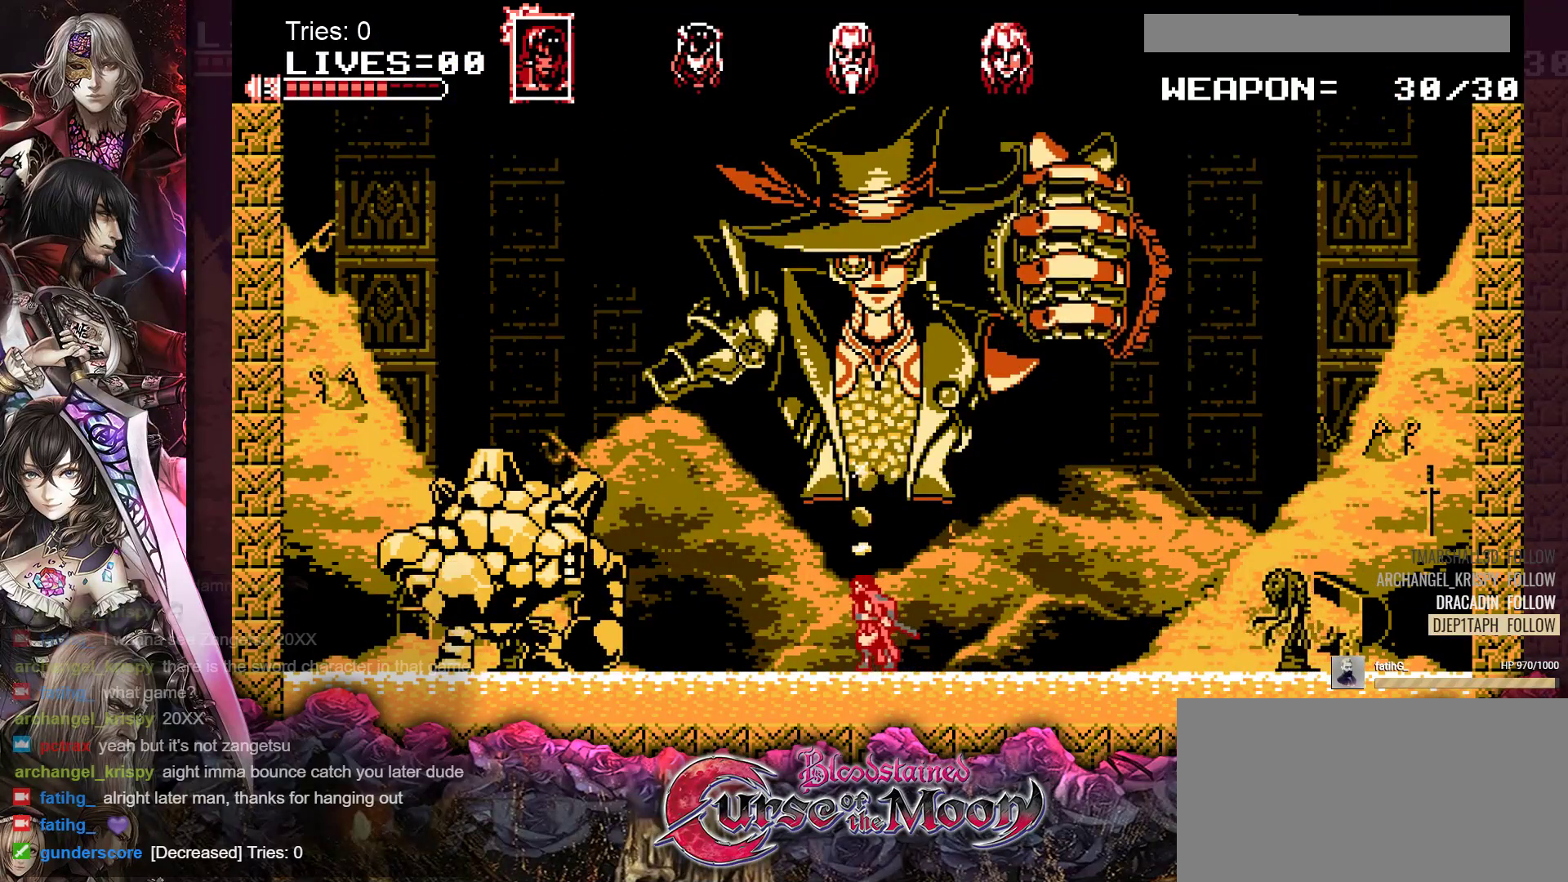
{"buttons": ["DPAD_RIGHT"], "events": [[67, "DPAD_LEFT", "up"], [167, "DPAD_RIGHT", "down"]]}
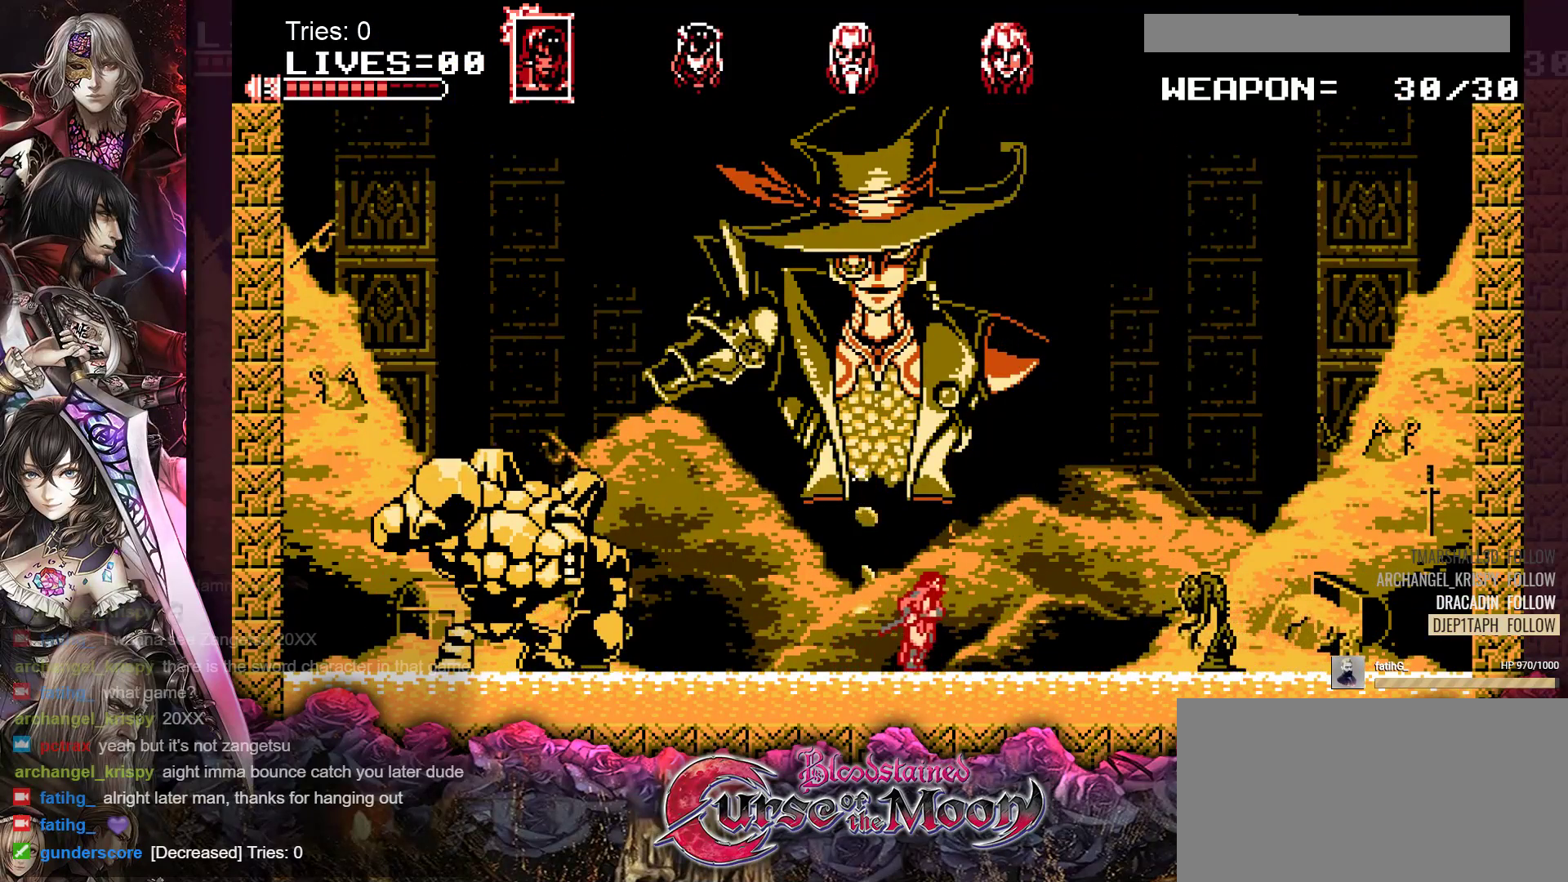
{"buttons": ["B", "DPAD_RIGHT"], "events": [[333, "B", "down"]]}
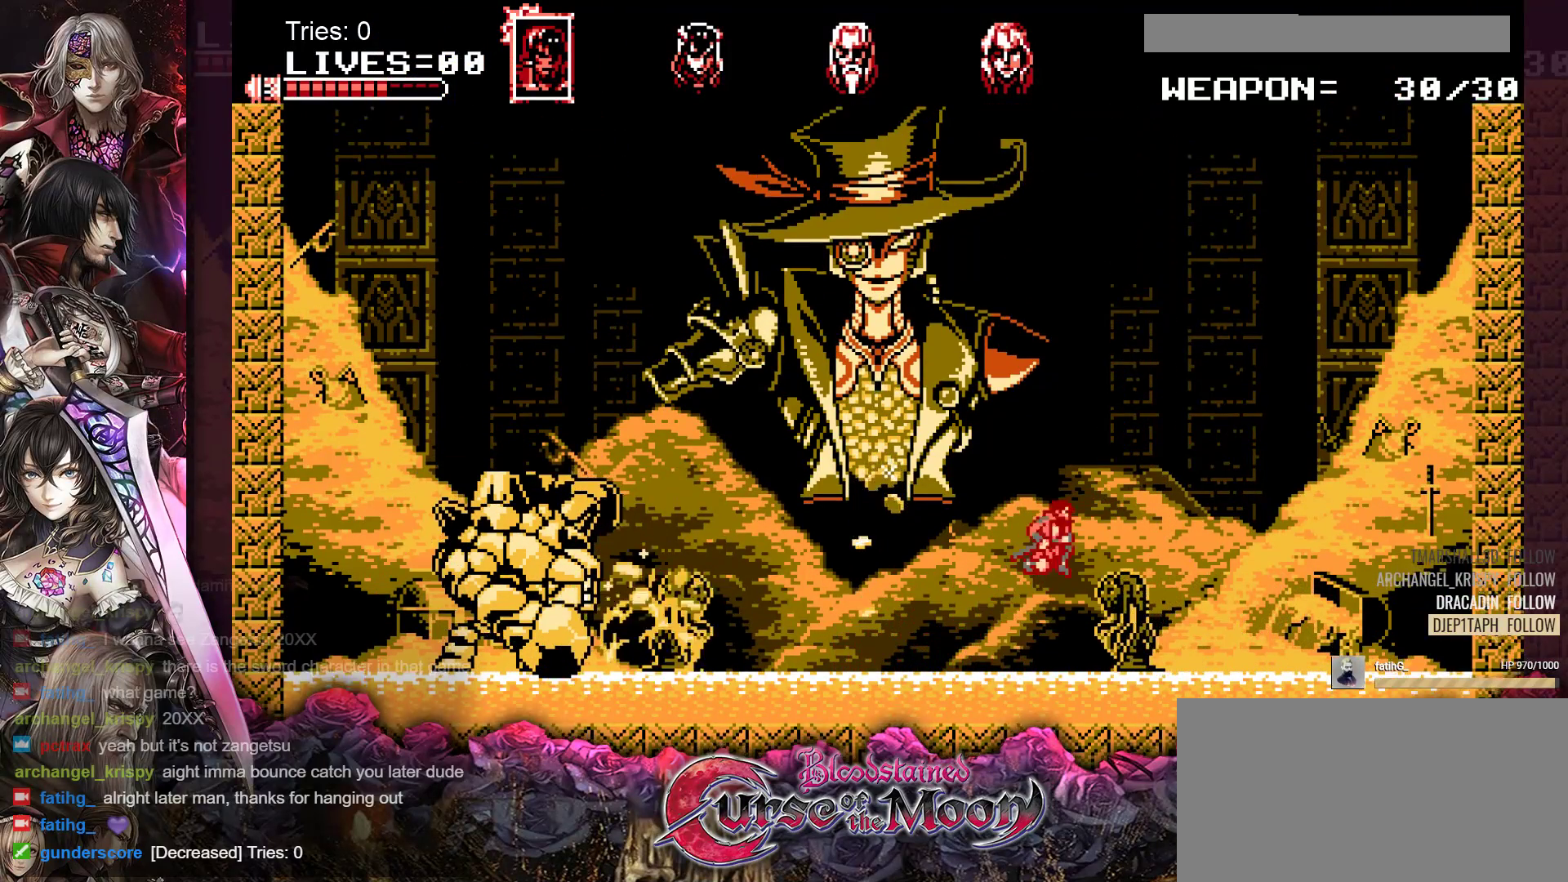
{"buttons": ["DPAD_RIGHT"], "events": [[267, "B", "up"]]}
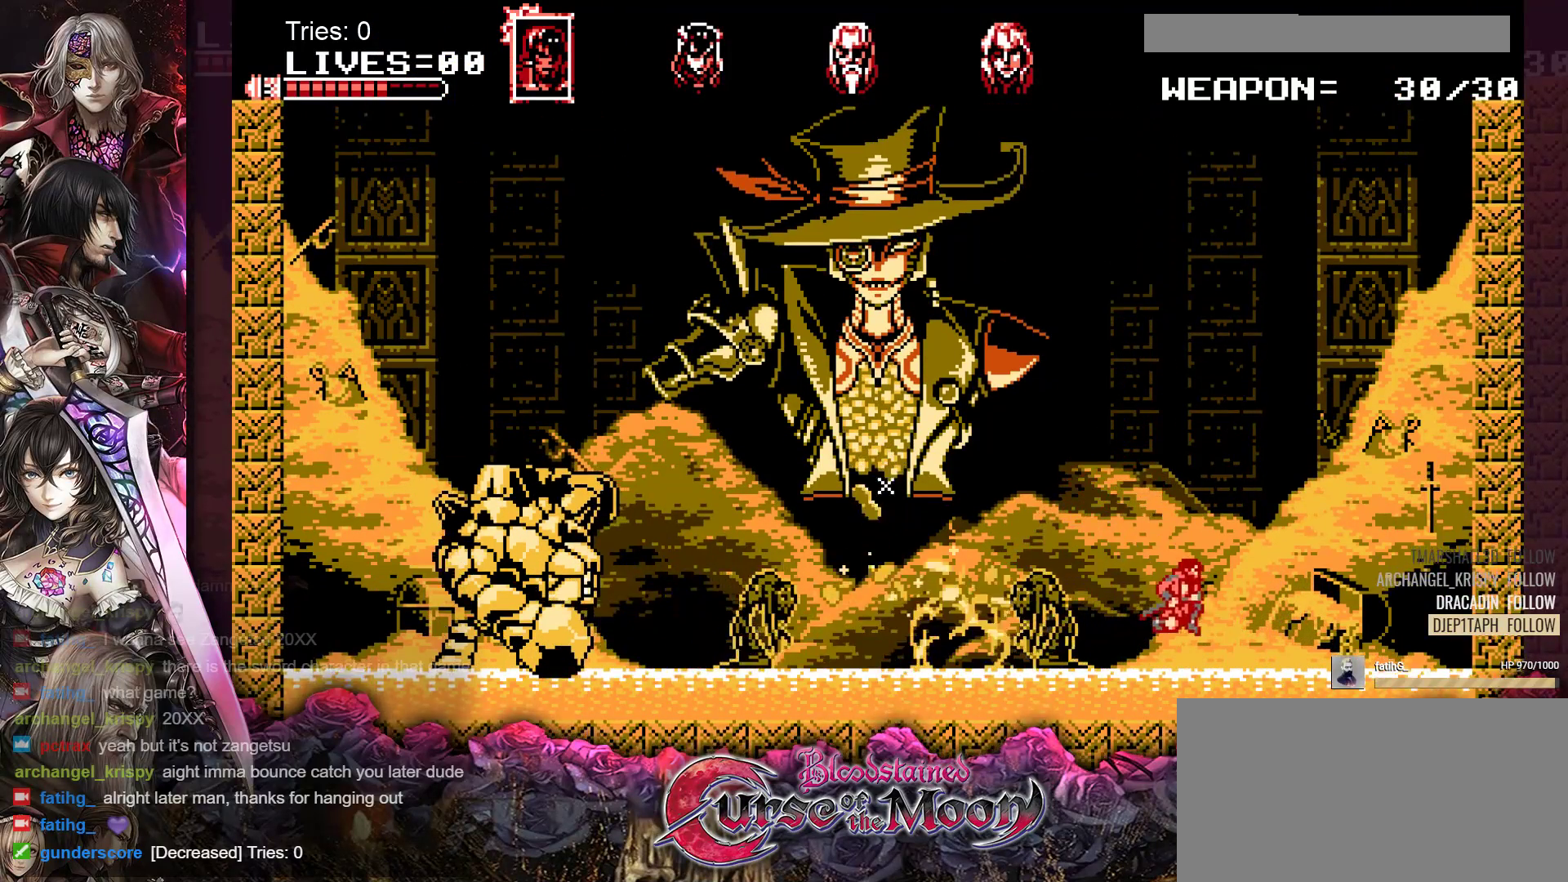
{"buttons": ["B", "DPAD_LEFT"], "events": [[167, "B", "down"], [167, "DPAD_RIGHT", "up"], [417, "DPAD_LEFT", "down"]]}
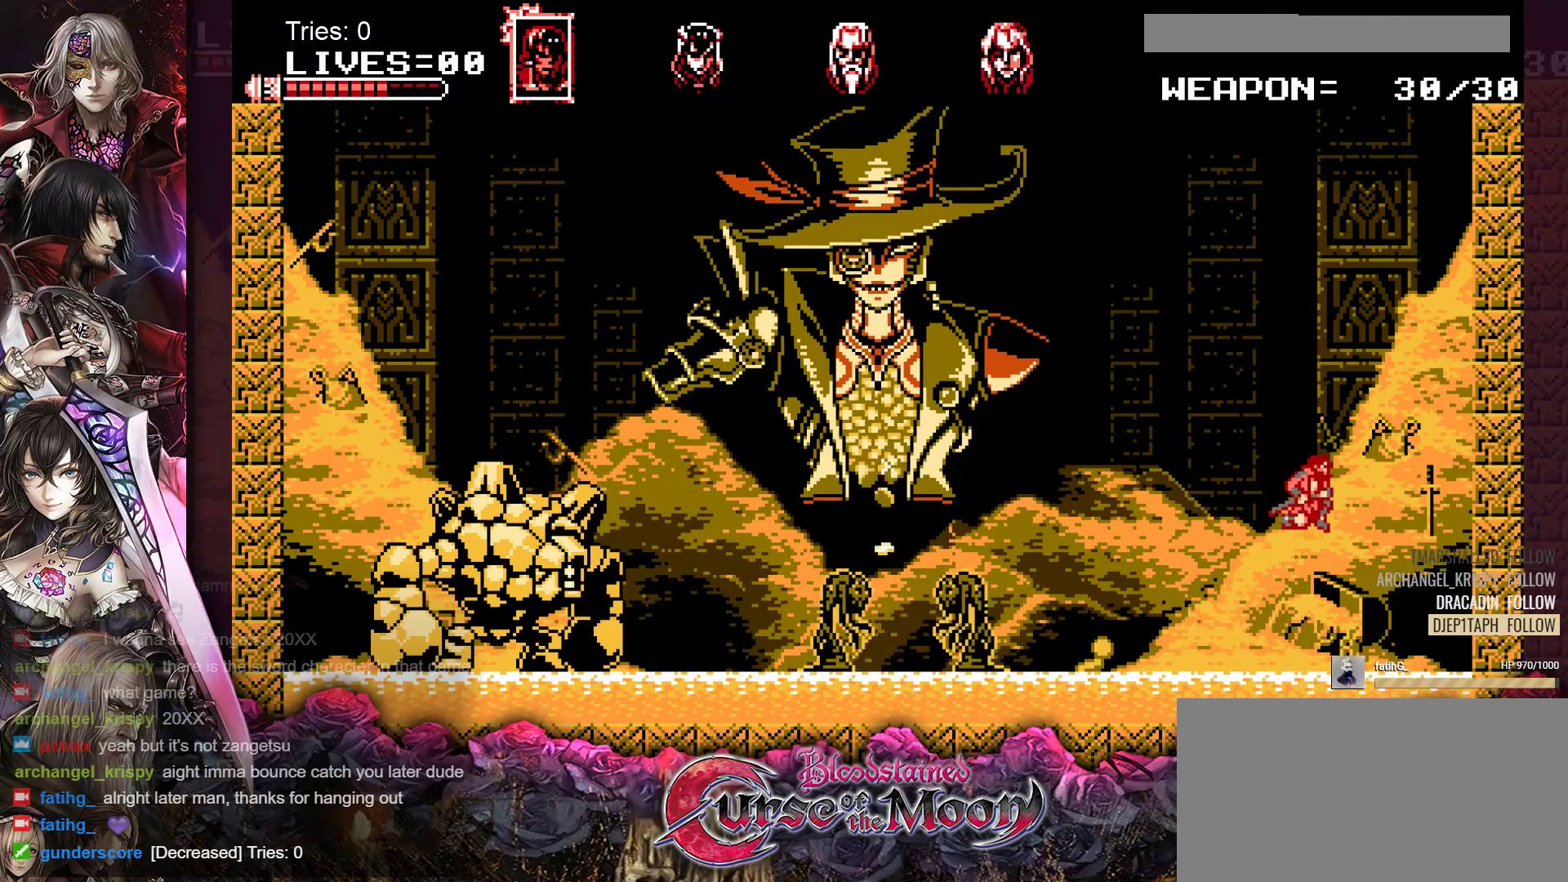
{"buttons": ["DPAD_LEFT"], "events": [[83, "B", "up"]]}
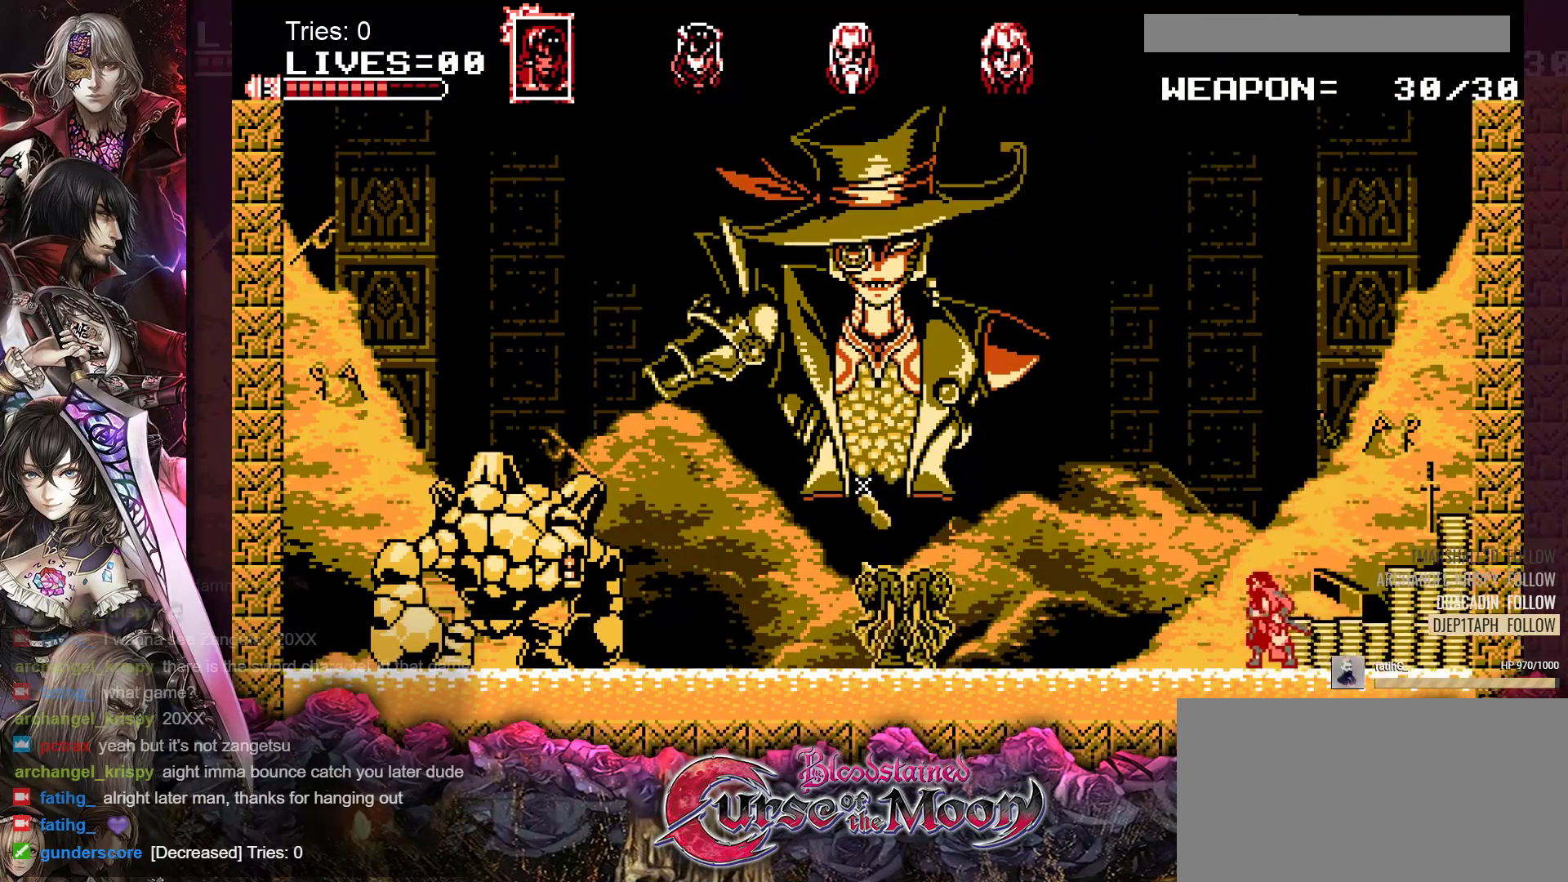
{"buttons": ["B", "DPAD_RIGHT"], "events": [[283, "DPAD_LEFT", "up"], [367, "DPAD_RIGHT", "down"], [483, "B", "down"]]}